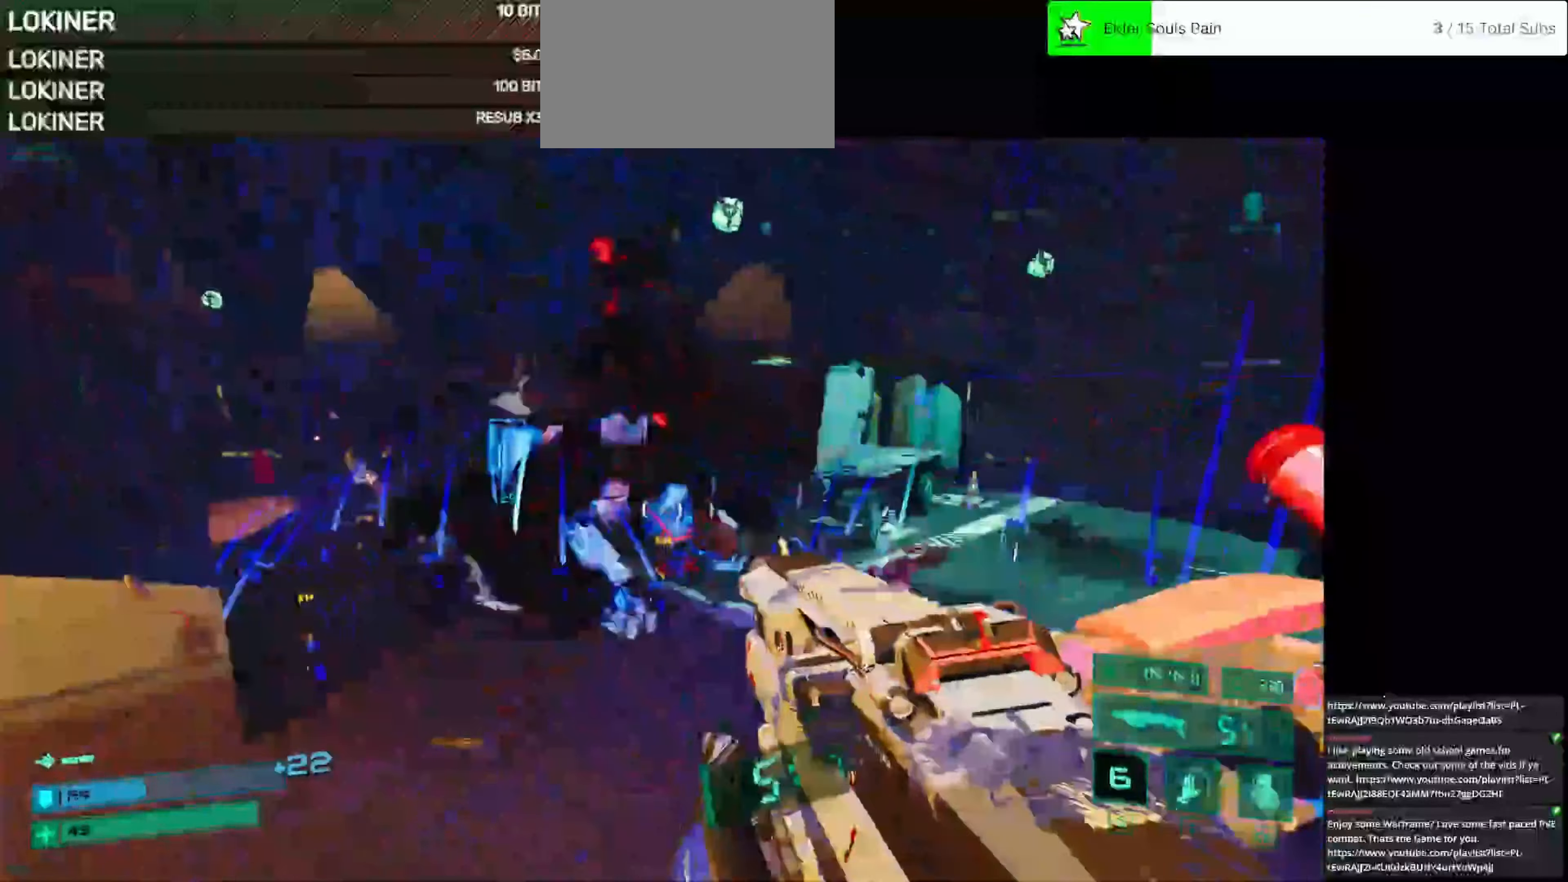
Gameplay with keyboard and mouse; each line is a JSON object with the keys and mouse buttons held at the frame after it. "events" lists presses ("down") and releases ("up") of "1", "2", "3", "4", "5", "a", "alt", "c", "caps_lock", "ctrl", "d", "e", "f", "g", "q", "r", "s", "shift", "space", "t", "tab", "v", "w", "x", "z", "mouse_left", "mouse_wheel" and "mouse_right" between this image and that frame as [ms after this image, input, new state], when the widget could be followed in between. "mouse_left", "mouse_wheel", "mouse_right" = the "left", "wheel", "right" buttons of the "mouse" list. No other keys are recorded. "wheel" means that the mouse wheel is clicked or scrolled. Not read: mouse_move.
{"keys": ["s"], "mouse": [], "events": [[83, "s", "down"], [500, "a", "up"]]}
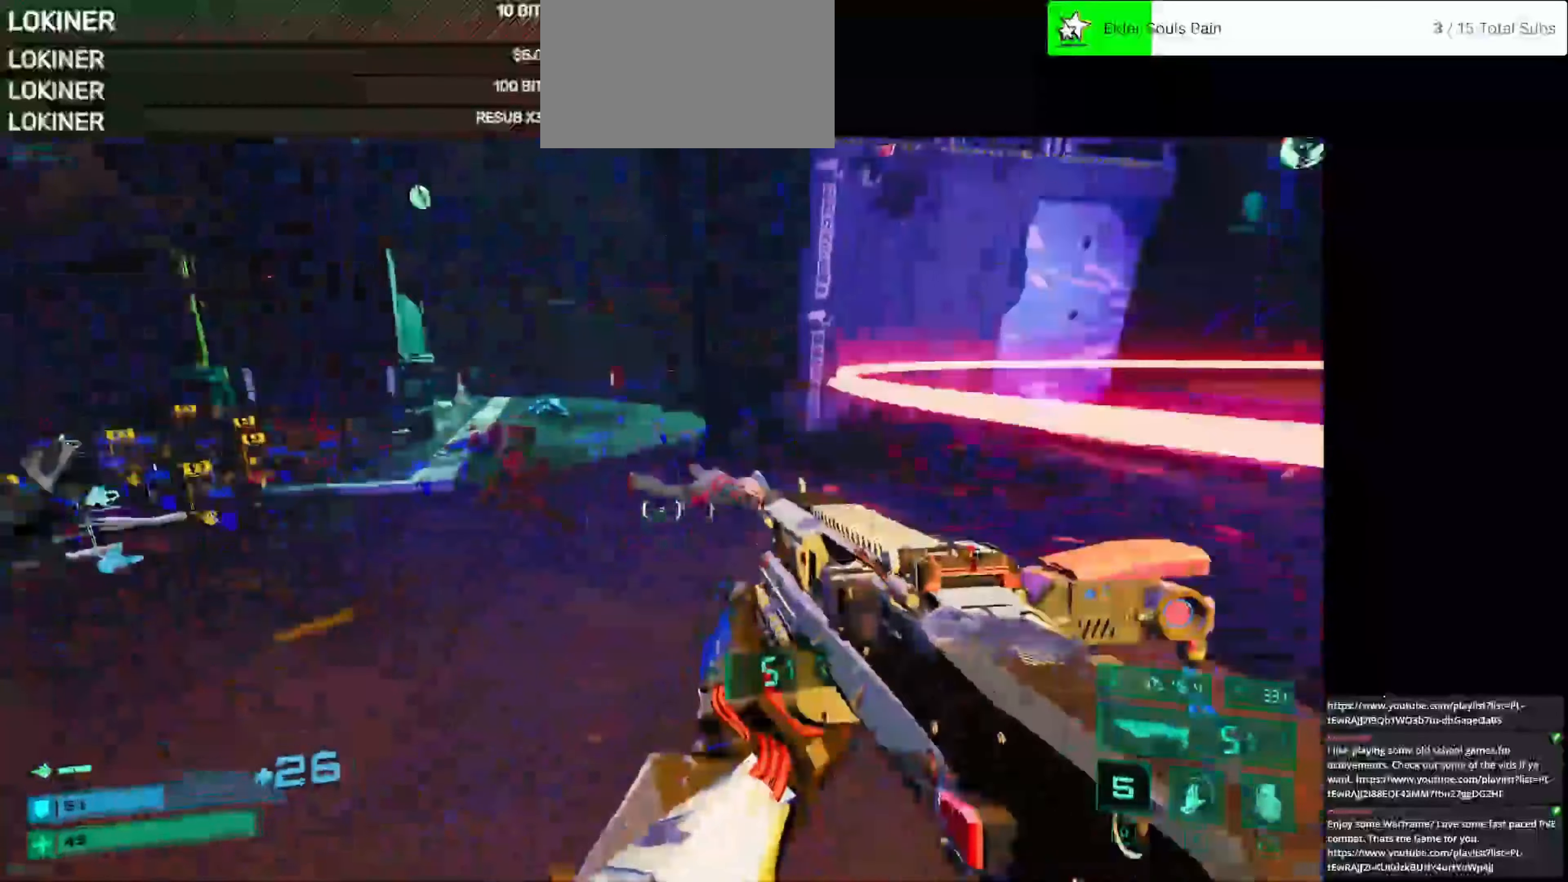
{"keys": ["s"], "mouse": [], "events": [[250, "d", "down"], [292, "d", "up"]]}
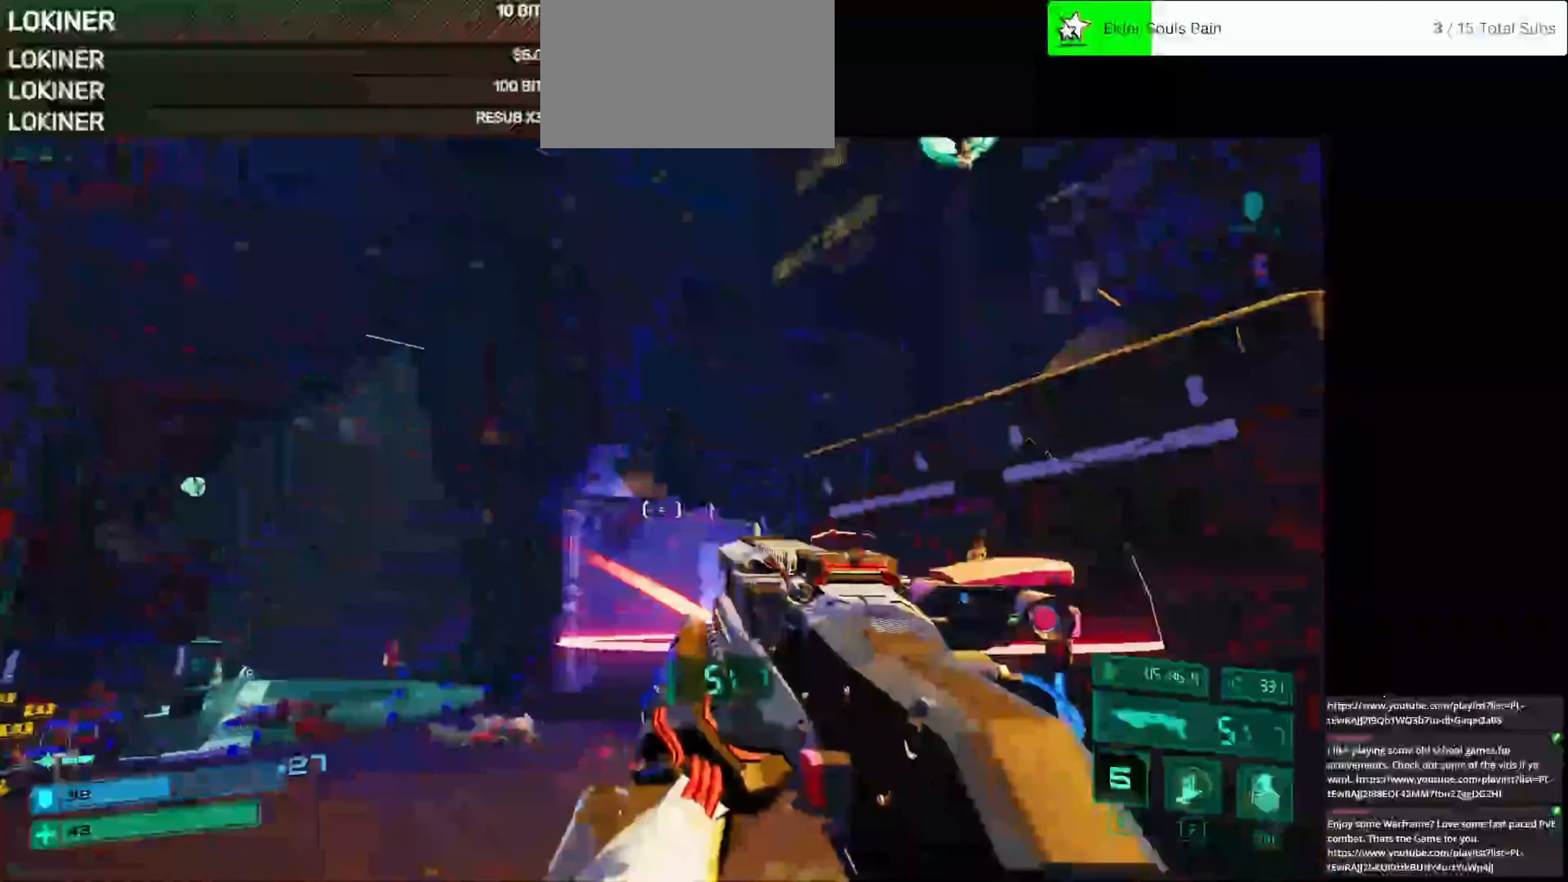
{"keys": ["a", "w"], "mouse": [], "events": [[167, "a", "down"], [208, "s", "up"], [292, "w", "down"]]}
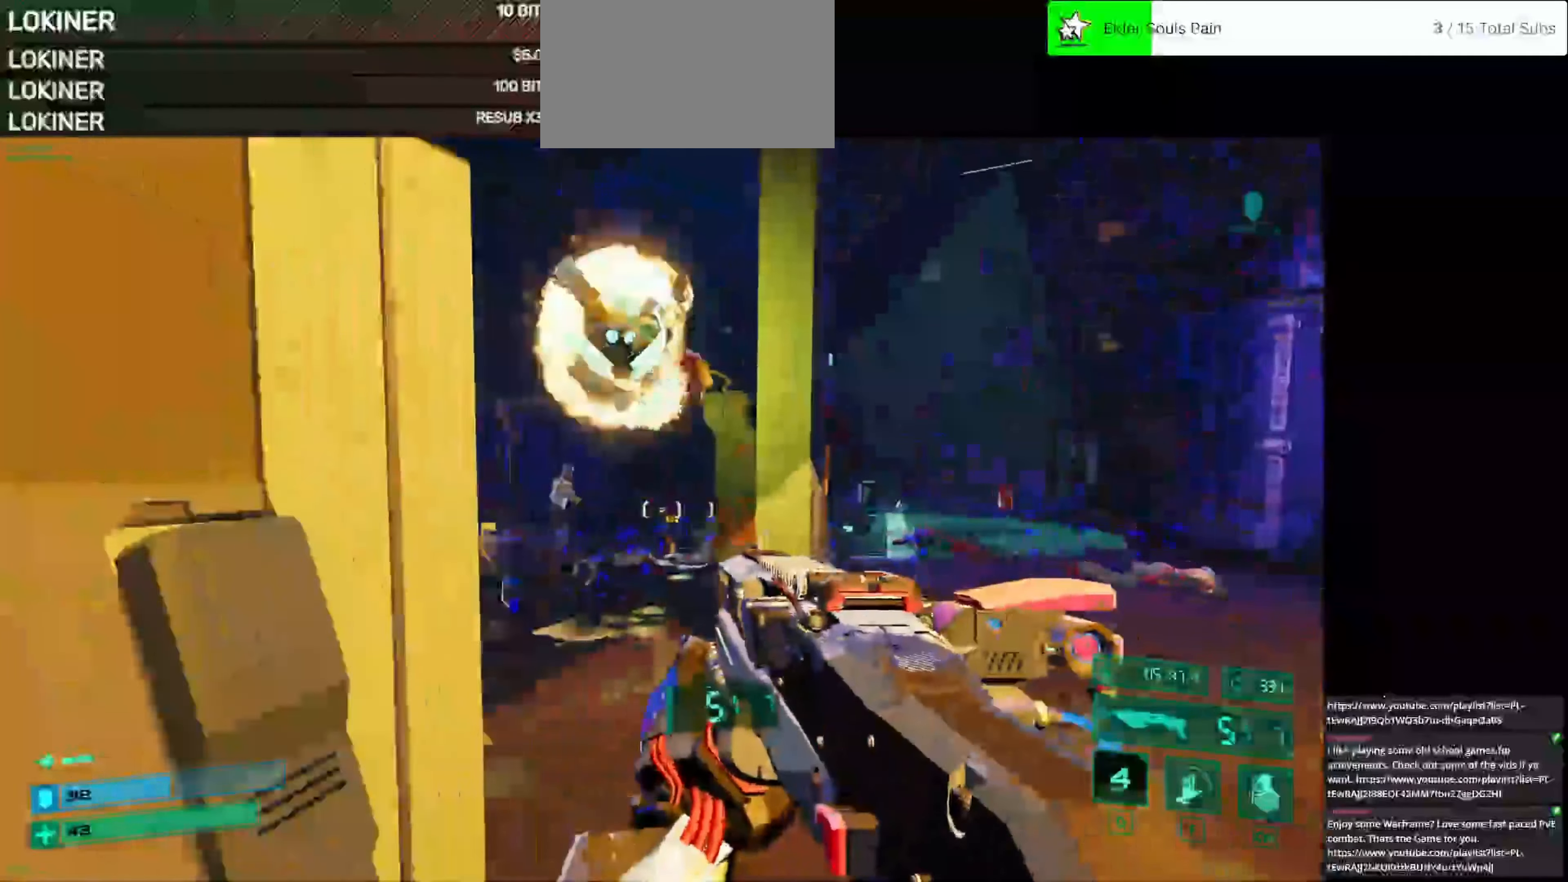
{"keys": ["a", "w"], "mouse": ["left"], "events": [[42, "a", "up"], [125, "d", "down"], [208, "d", "up"], [375, "a", "down"], [417, "mouse_left", "down"]]}
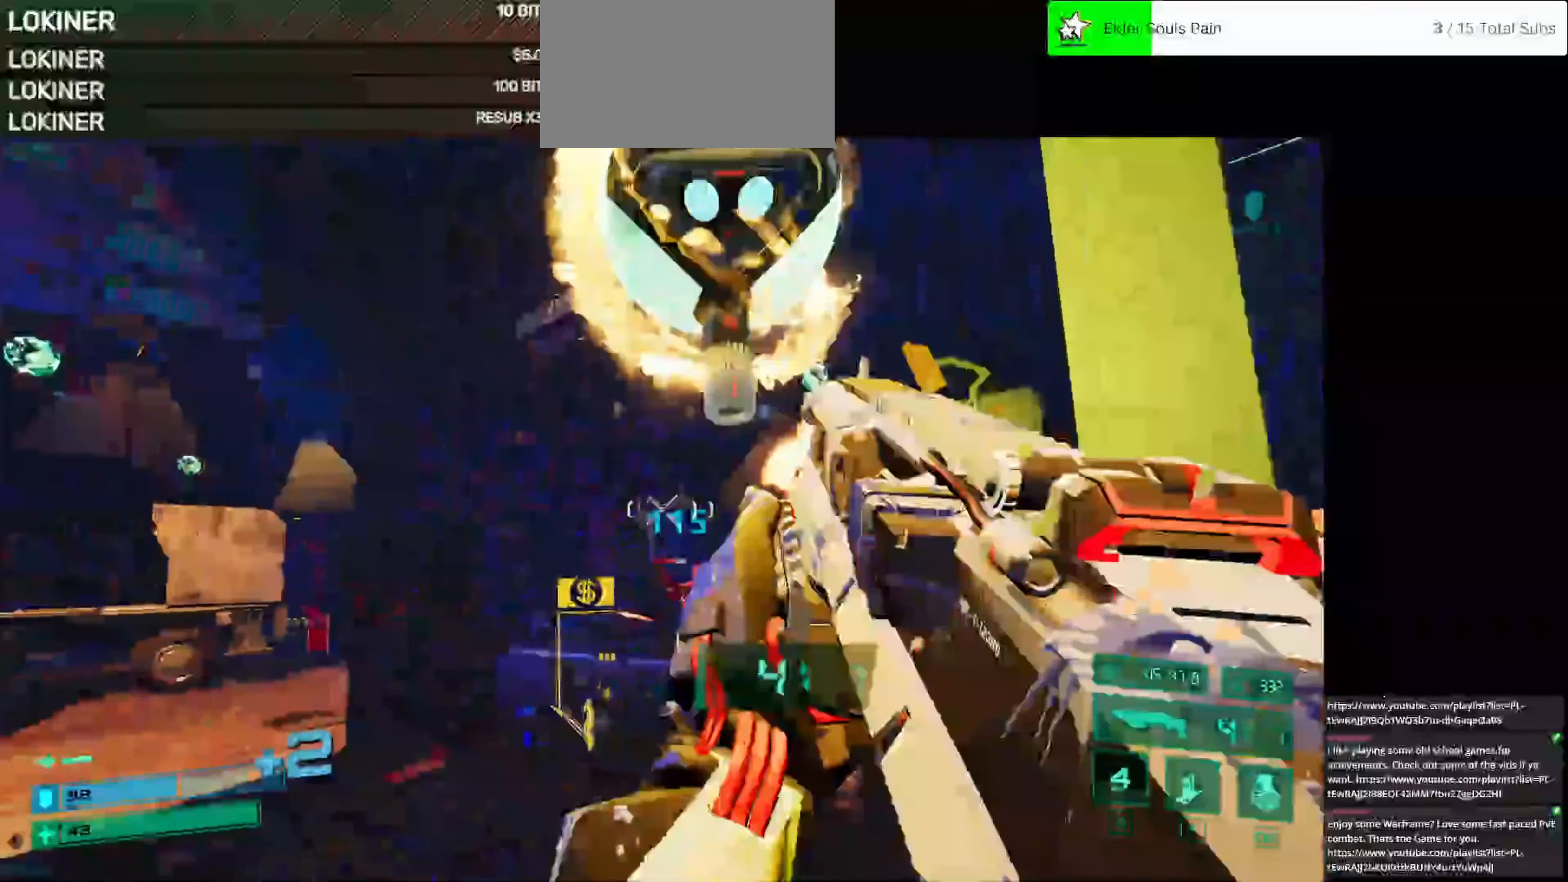
{"keys": [], "mouse": [], "events": [[42, "mouse_left", "up"], [125, "w", "up"], [292, "d", "down"], [333, "a", "up"], [375, "space", "down"], [458, "d", "up"], [458, "space", "up"]]}
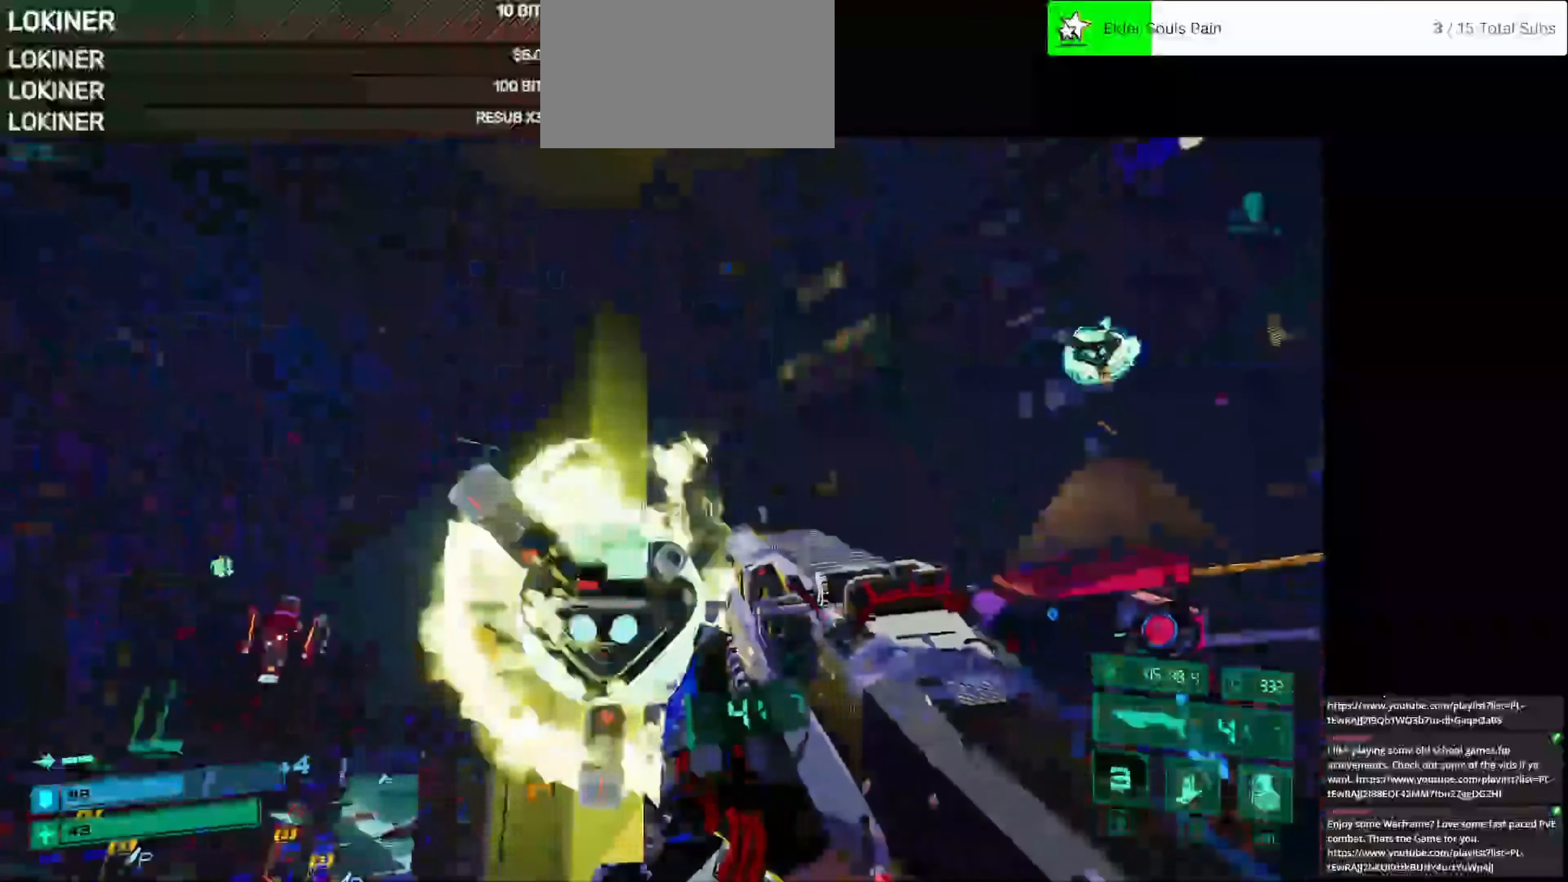
{"keys": ["a"], "mouse": [], "events": [[42, "e", "down"], [125, "e", "up"], [167, "a", "down"]]}
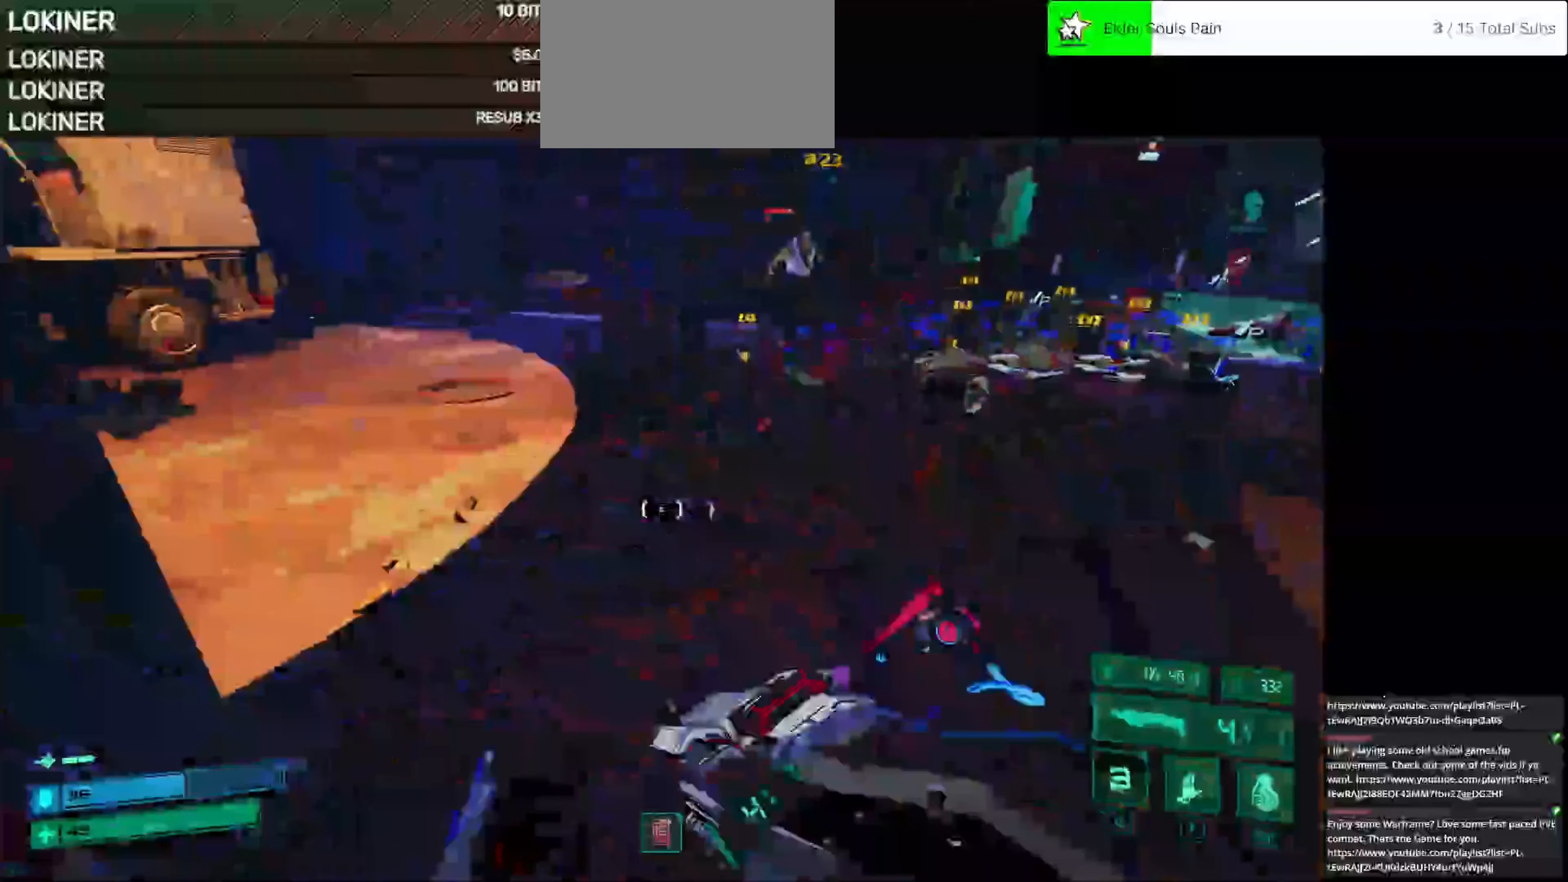
{"keys": ["d", "w"], "mouse": [], "events": [[42, "w", "down"], [333, "a", "up"], [458, "d", "down"]]}
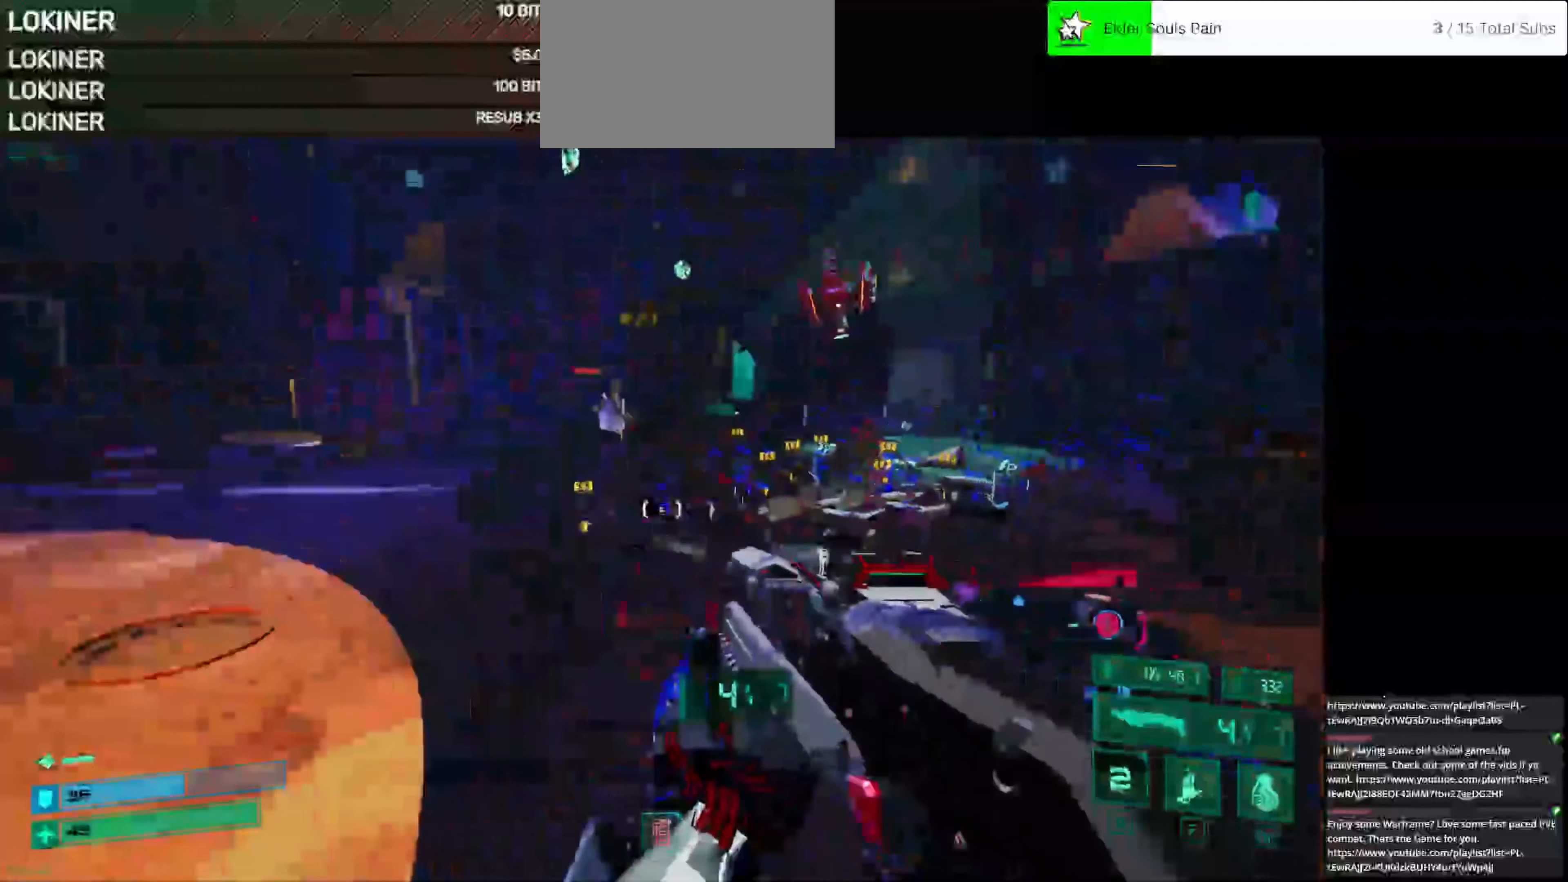
{"keys": ["a"], "mouse": [], "events": [[167, "d", "up"], [250, "mouse_left", "down"], [333, "a", "down"], [333, "mouse_left", "up"], [375, "w", "up"]]}
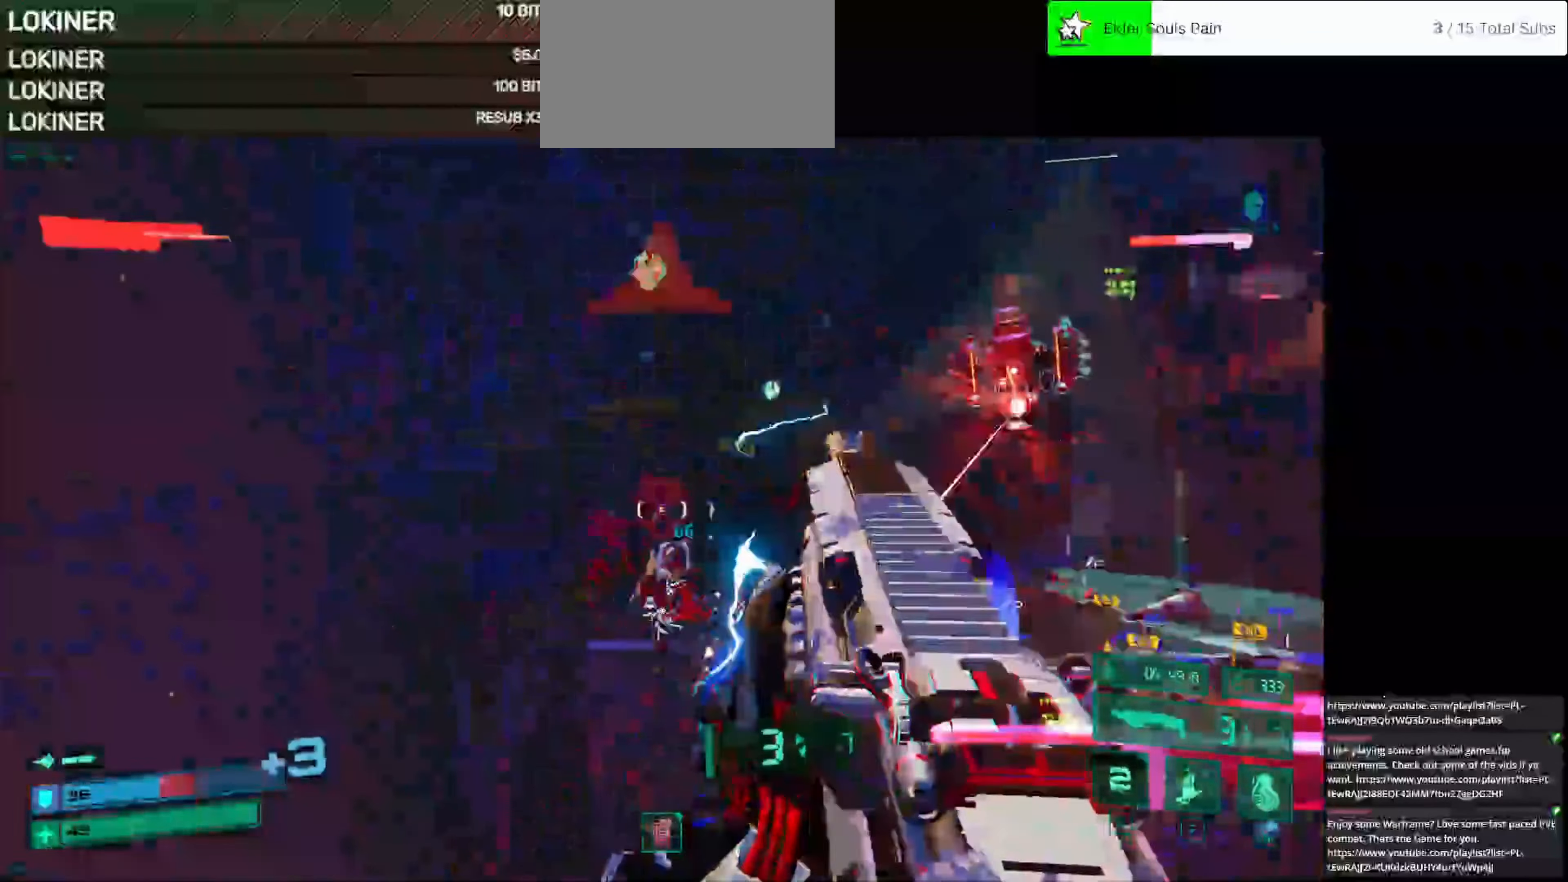
{"keys": ["a"], "mouse": [], "events": [[83, "s", "down"], [417, "s", "up"]]}
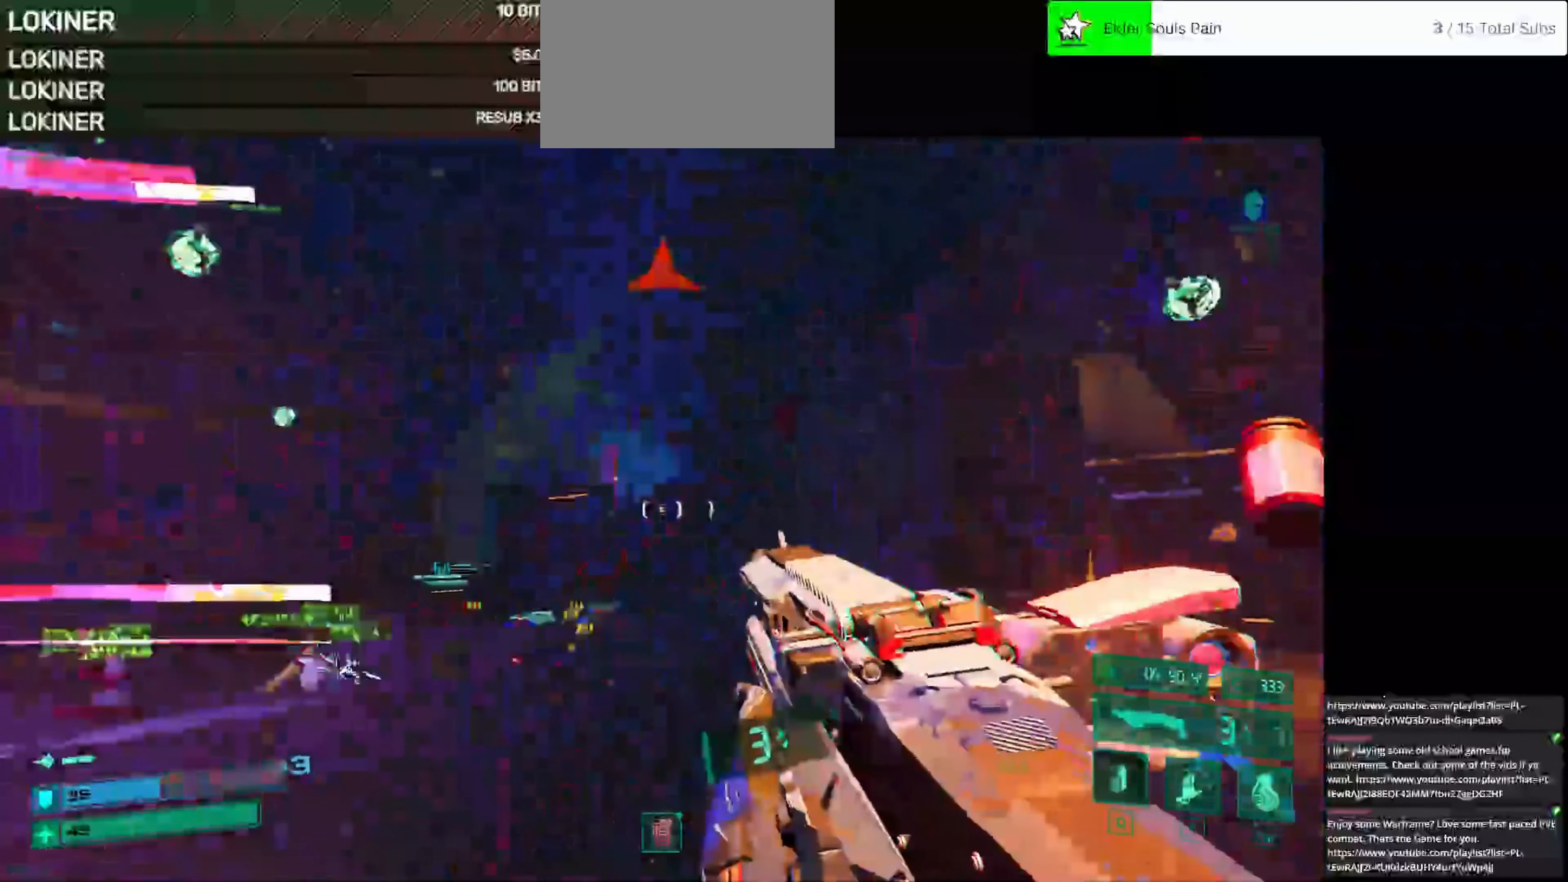
{"keys": ["w"], "mouse": [], "events": [[208, "w", "down"], [375, "a", "up"]]}
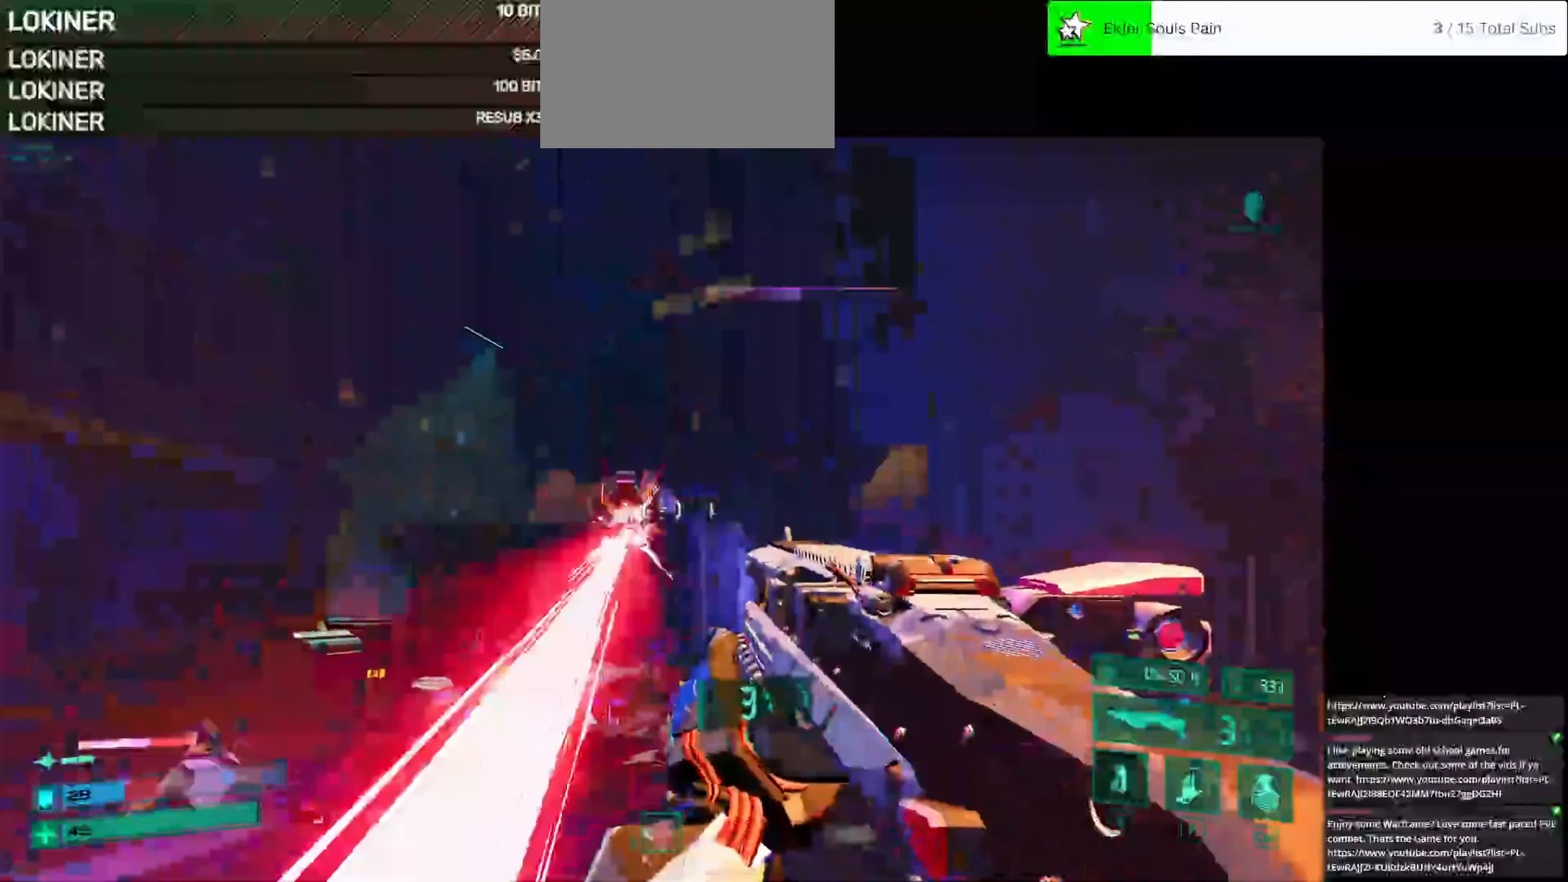
{"keys": ["f", "w"], "mouse": [], "events": [[458, "f", "down"]]}
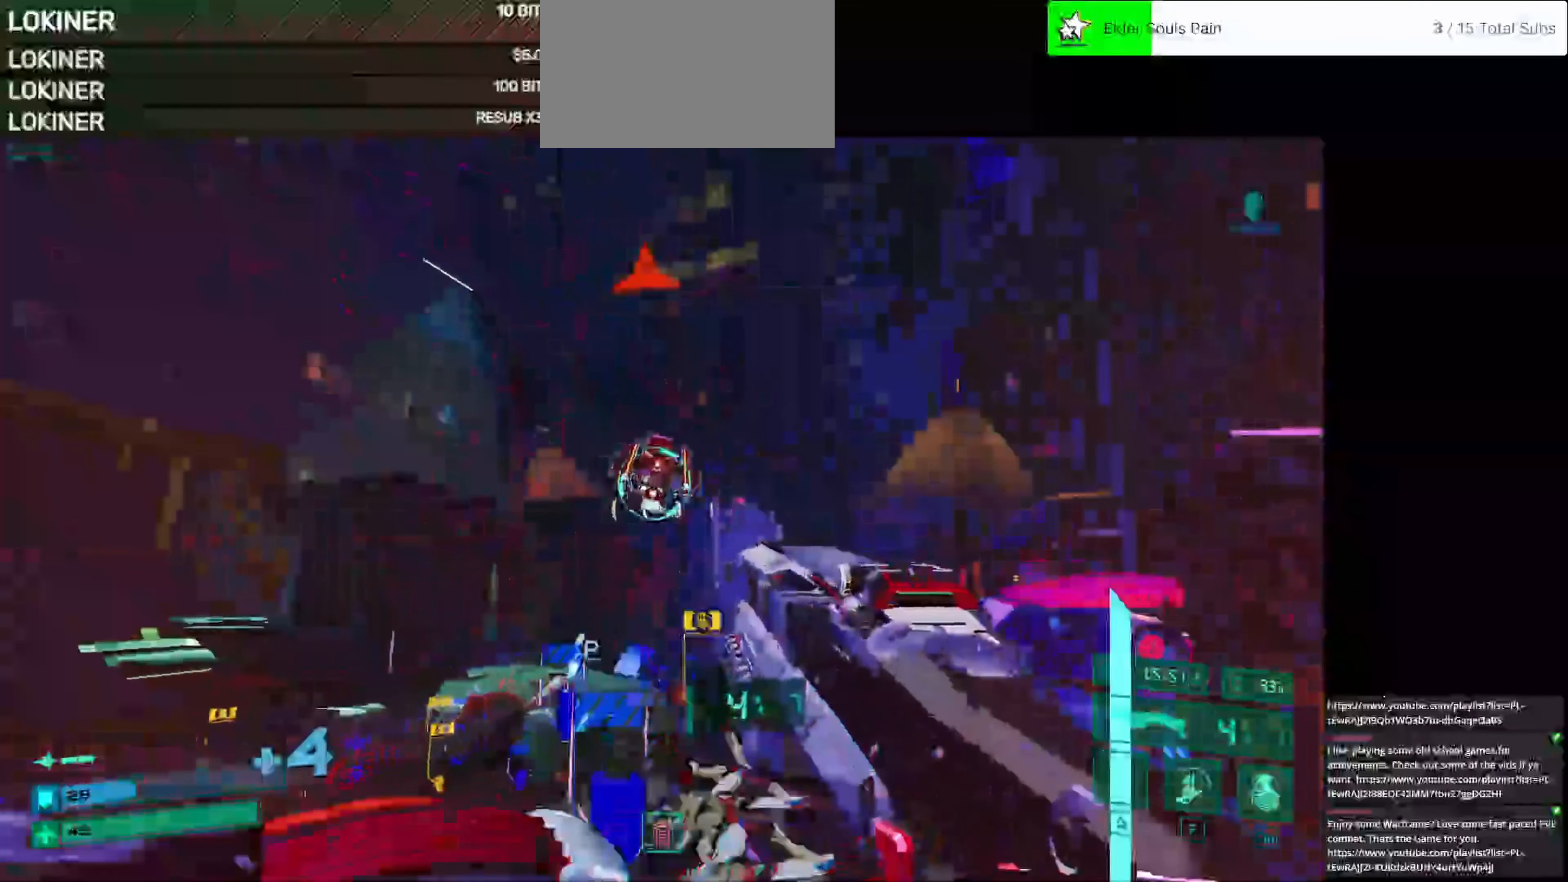
{"keys": ["w"], "mouse": [], "events": [[83, "f", "up"]]}
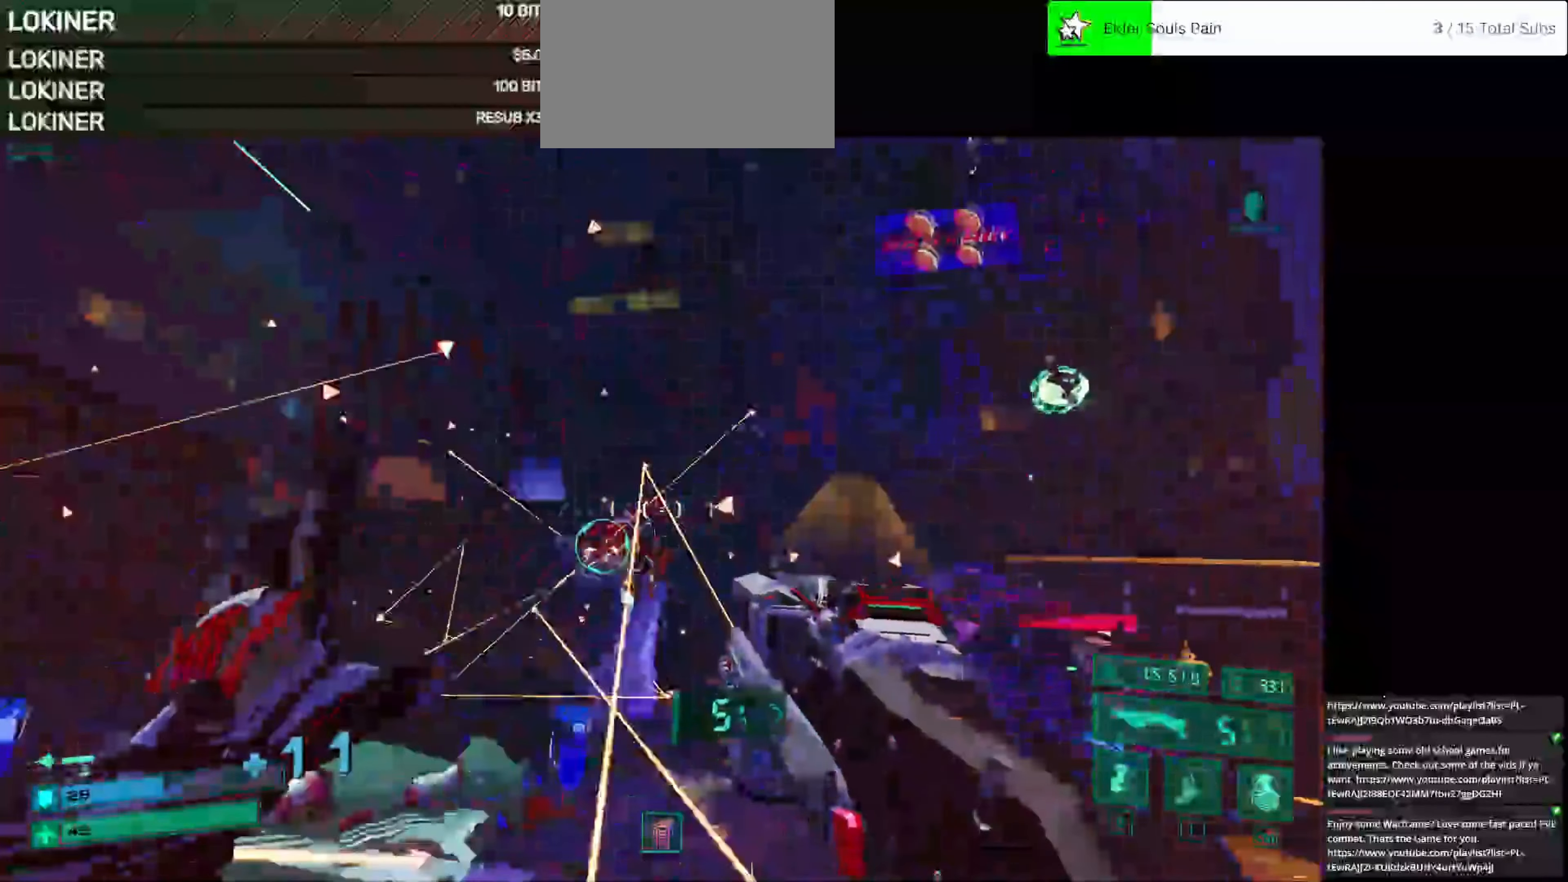
{"keys": ["w"], "mouse": [], "events": [[83, "mouse_left", "down"], [208, "mouse_left", "up"]]}
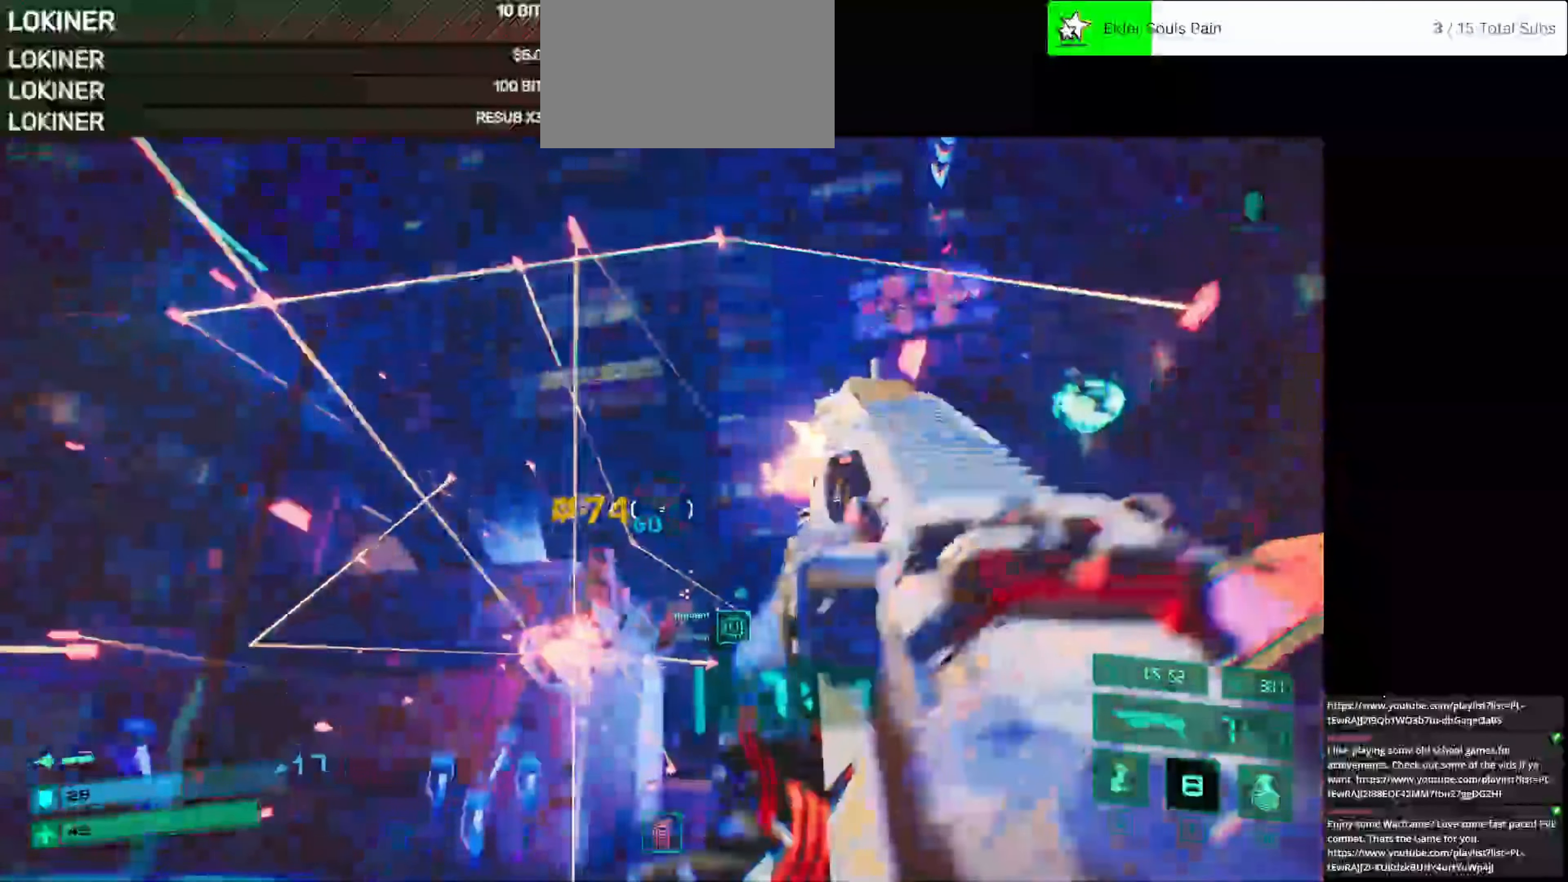
{"keys": ["w"], "mouse": [], "events": [[42, "d", "down"], [250, "d", "up"]]}
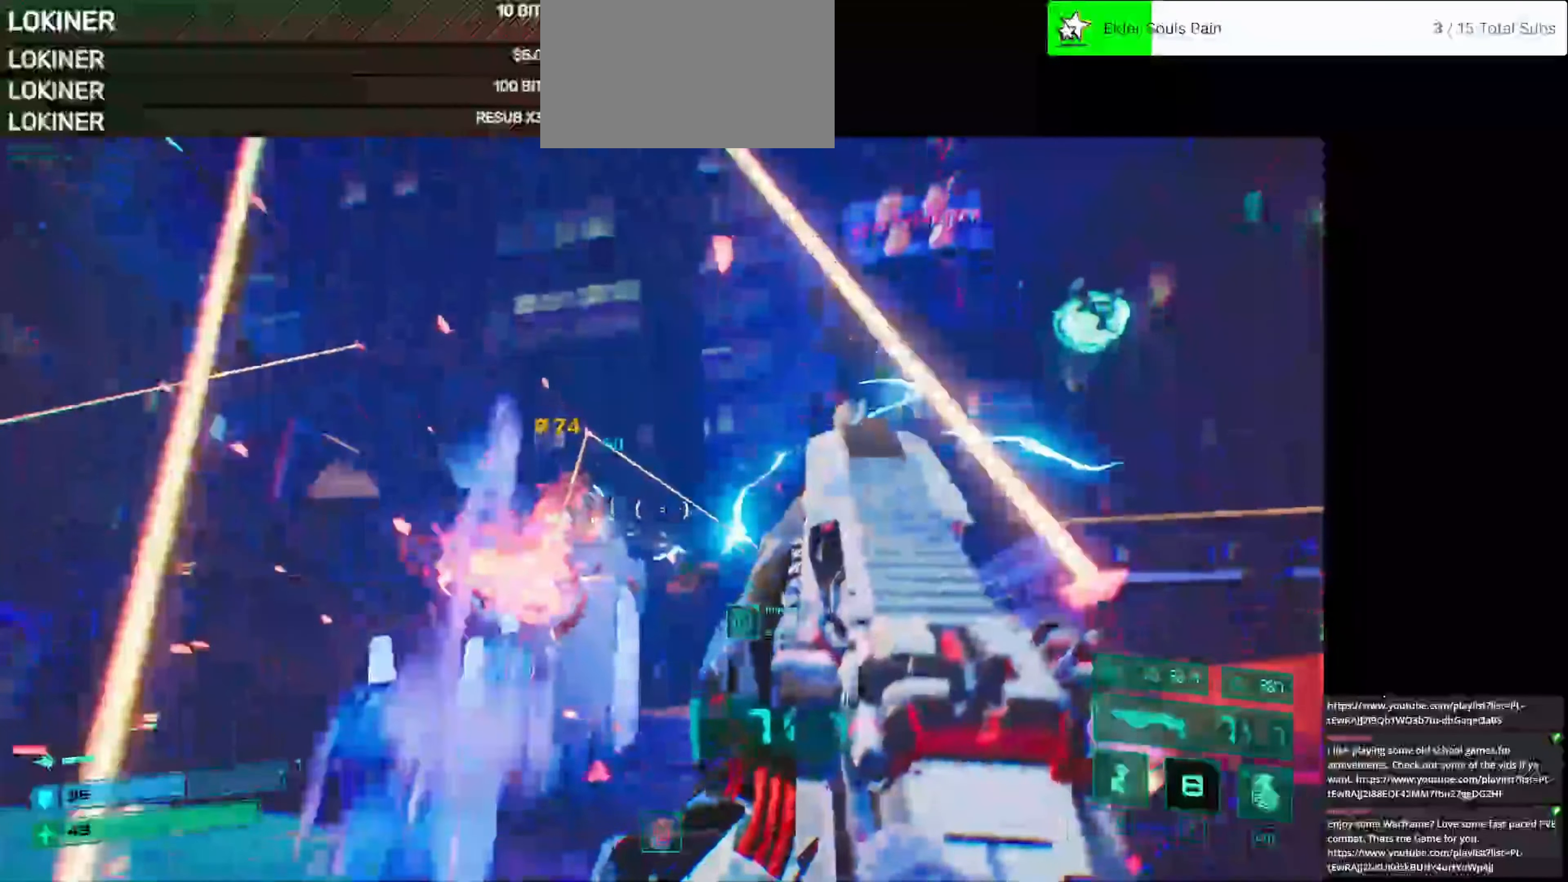
{"keys": ["w"], "mouse": [], "events": []}
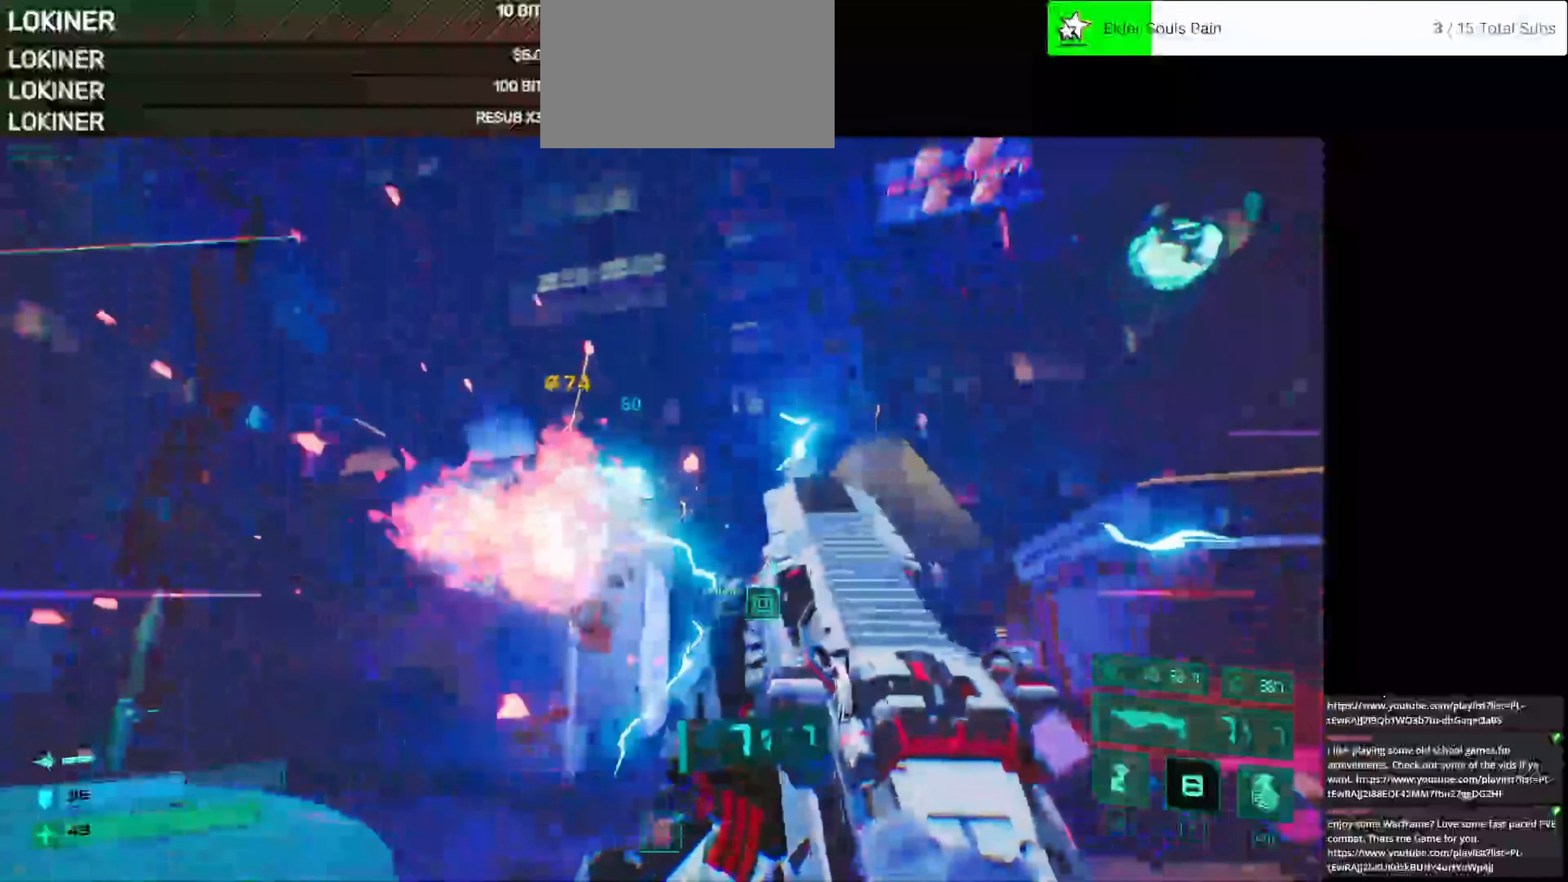
{"keys": ["d", "w"], "mouse": [], "events": [[375, "d", "down"]]}
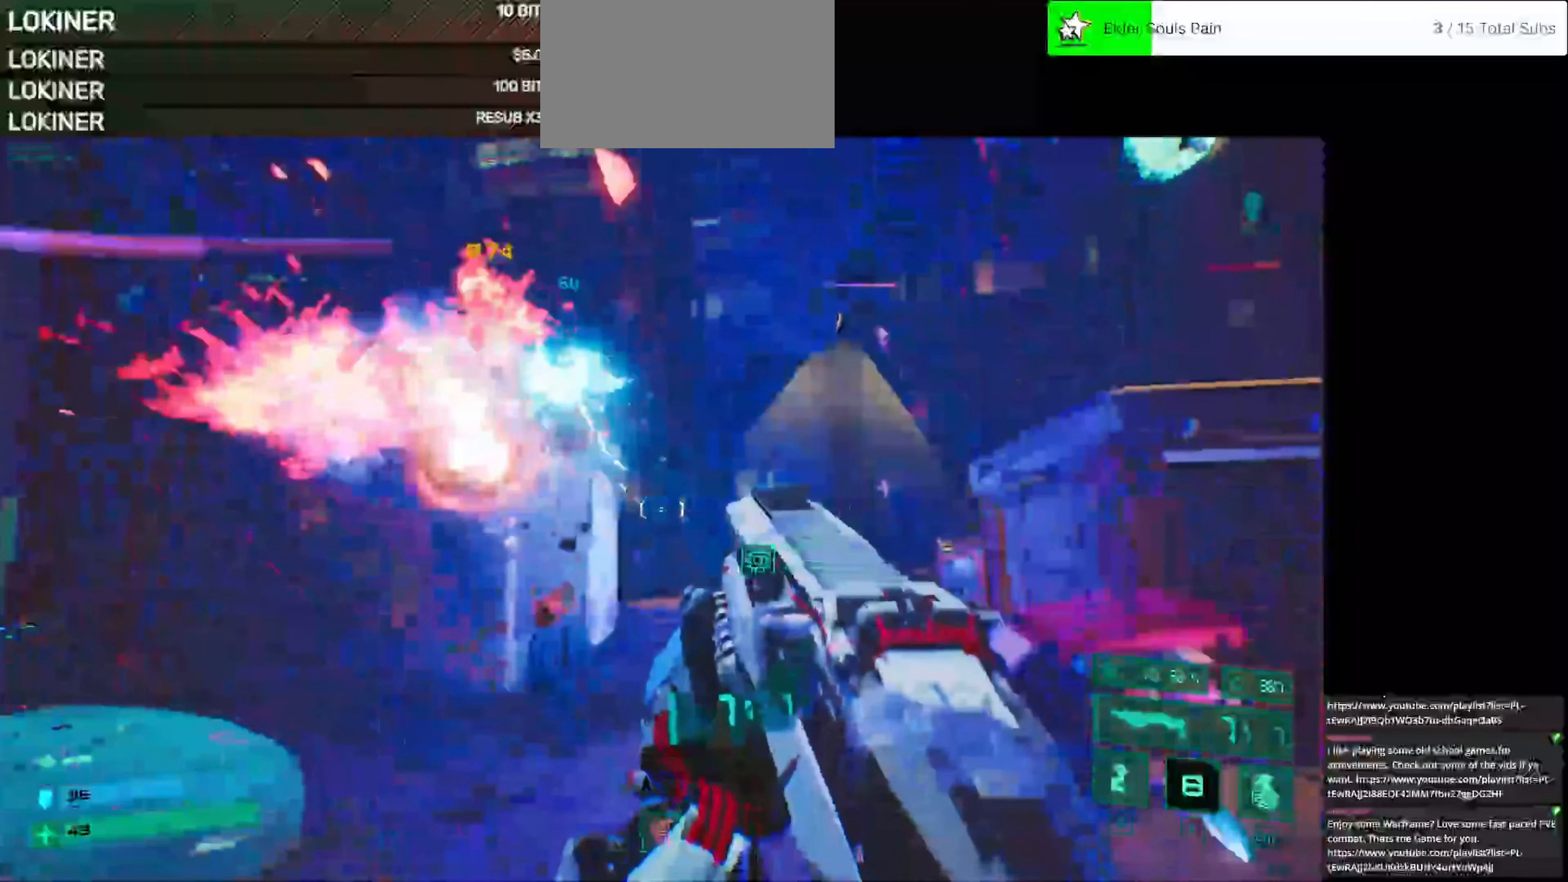
{"keys": ["w"], "mouse": [], "events": [[125, "d", "up"]]}
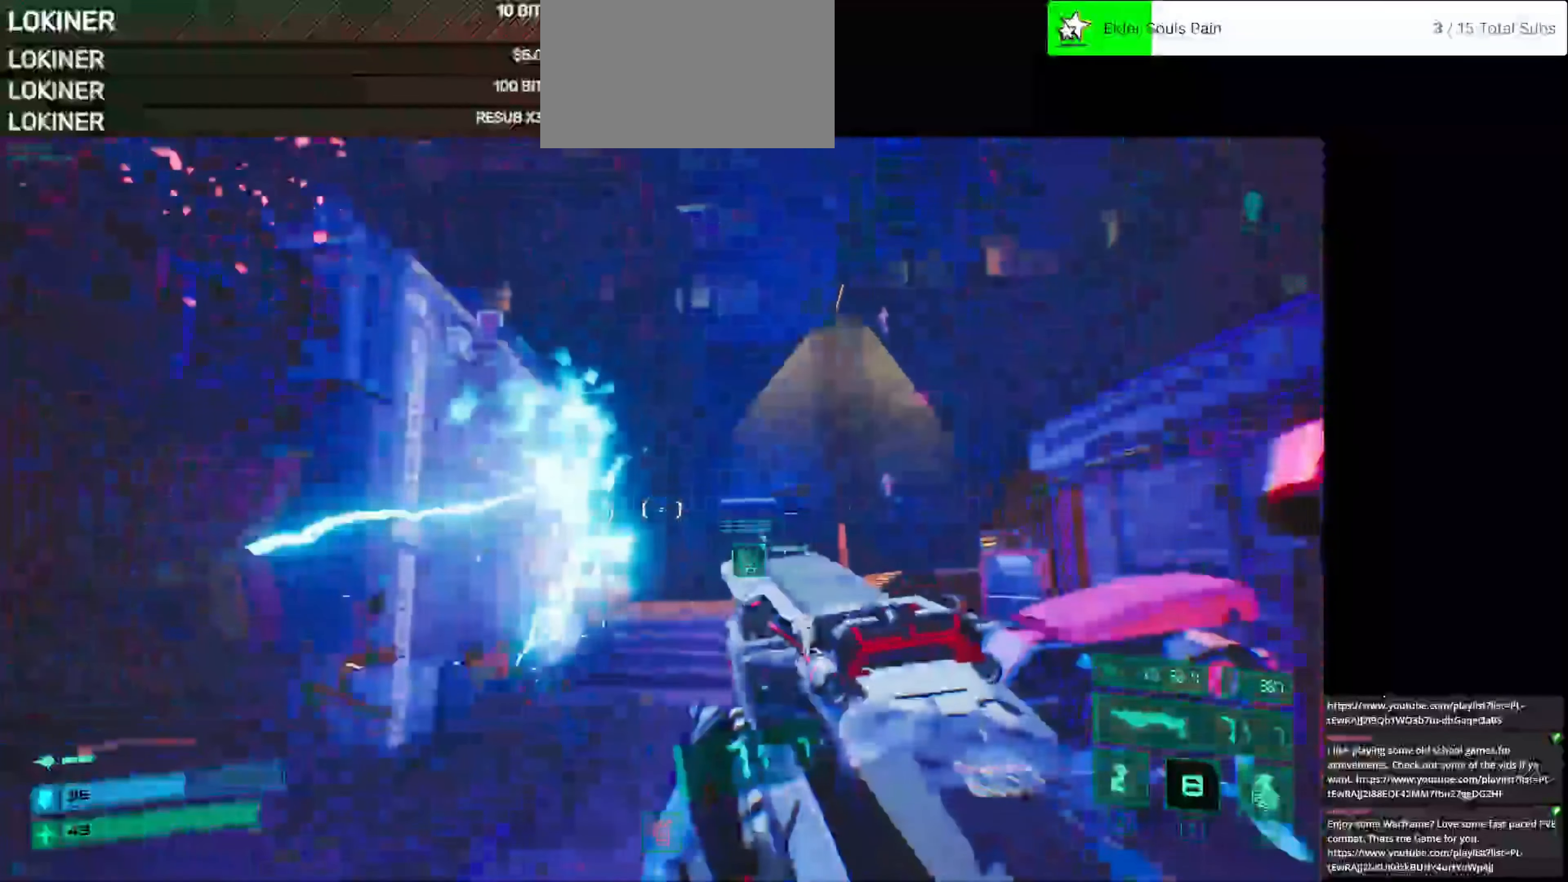
{"keys": ["w"], "mouse": [], "events": [[167, "d", "down"], [417, "d", "up"]]}
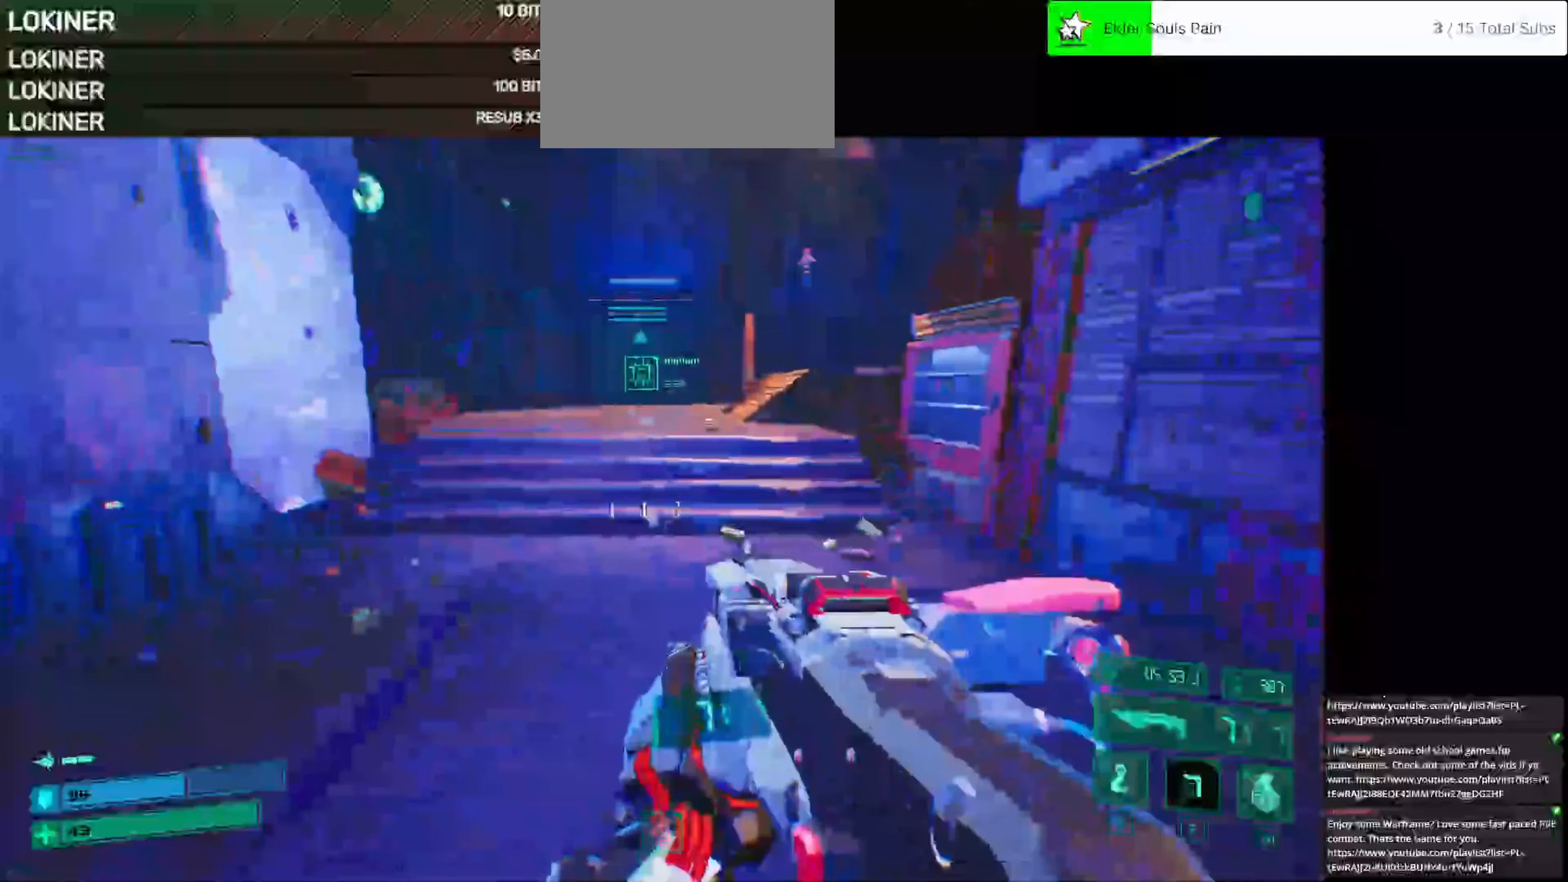
{"keys": ["w"], "mouse": [], "events": []}
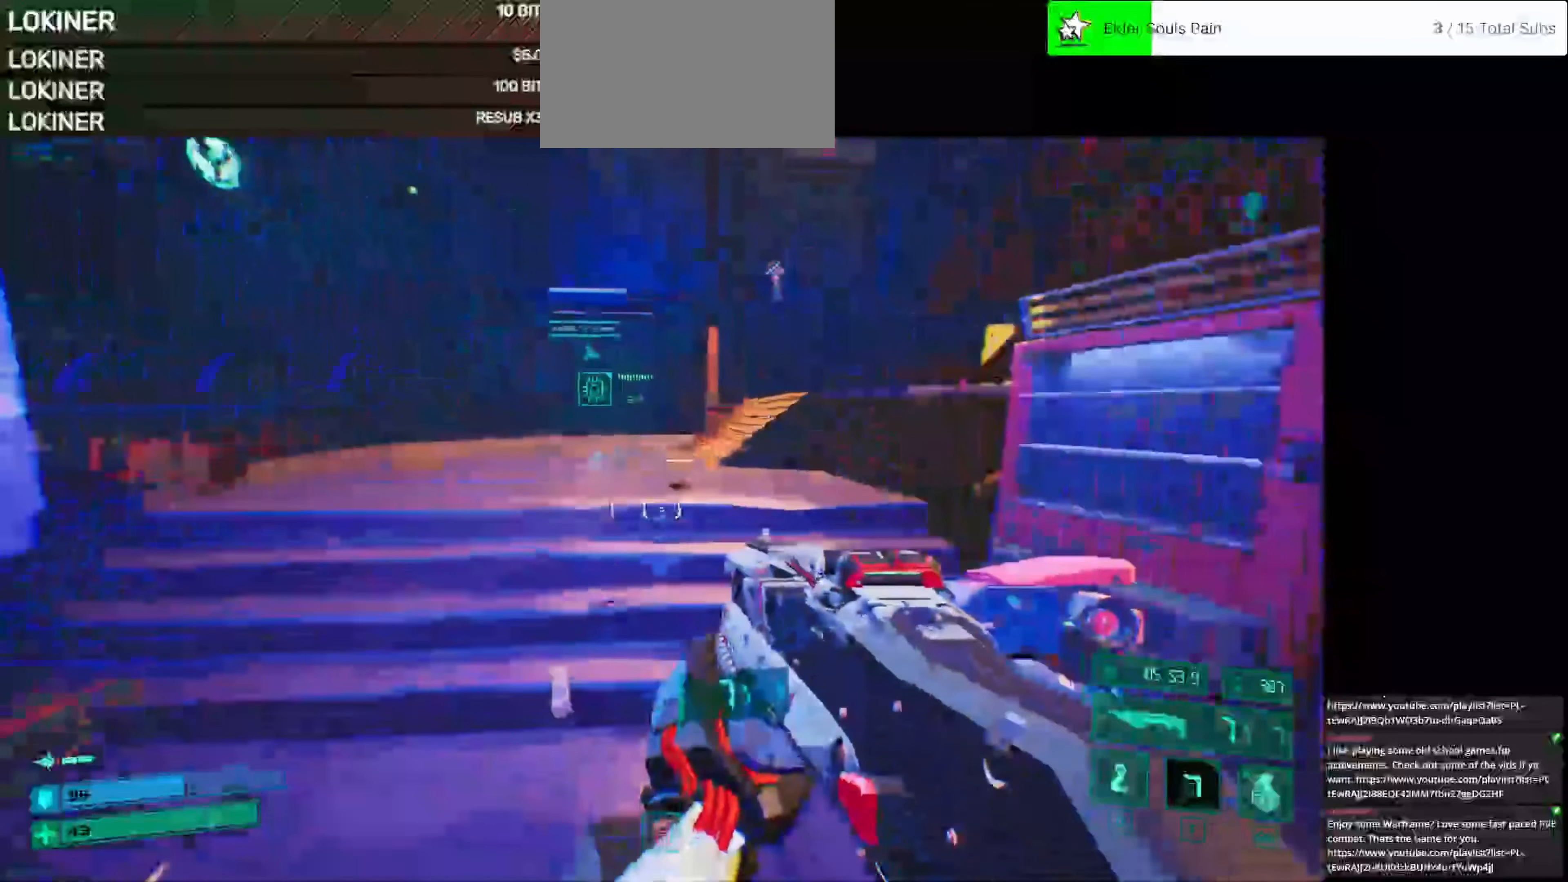
{"keys": ["w"], "mouse": [], "events": []}
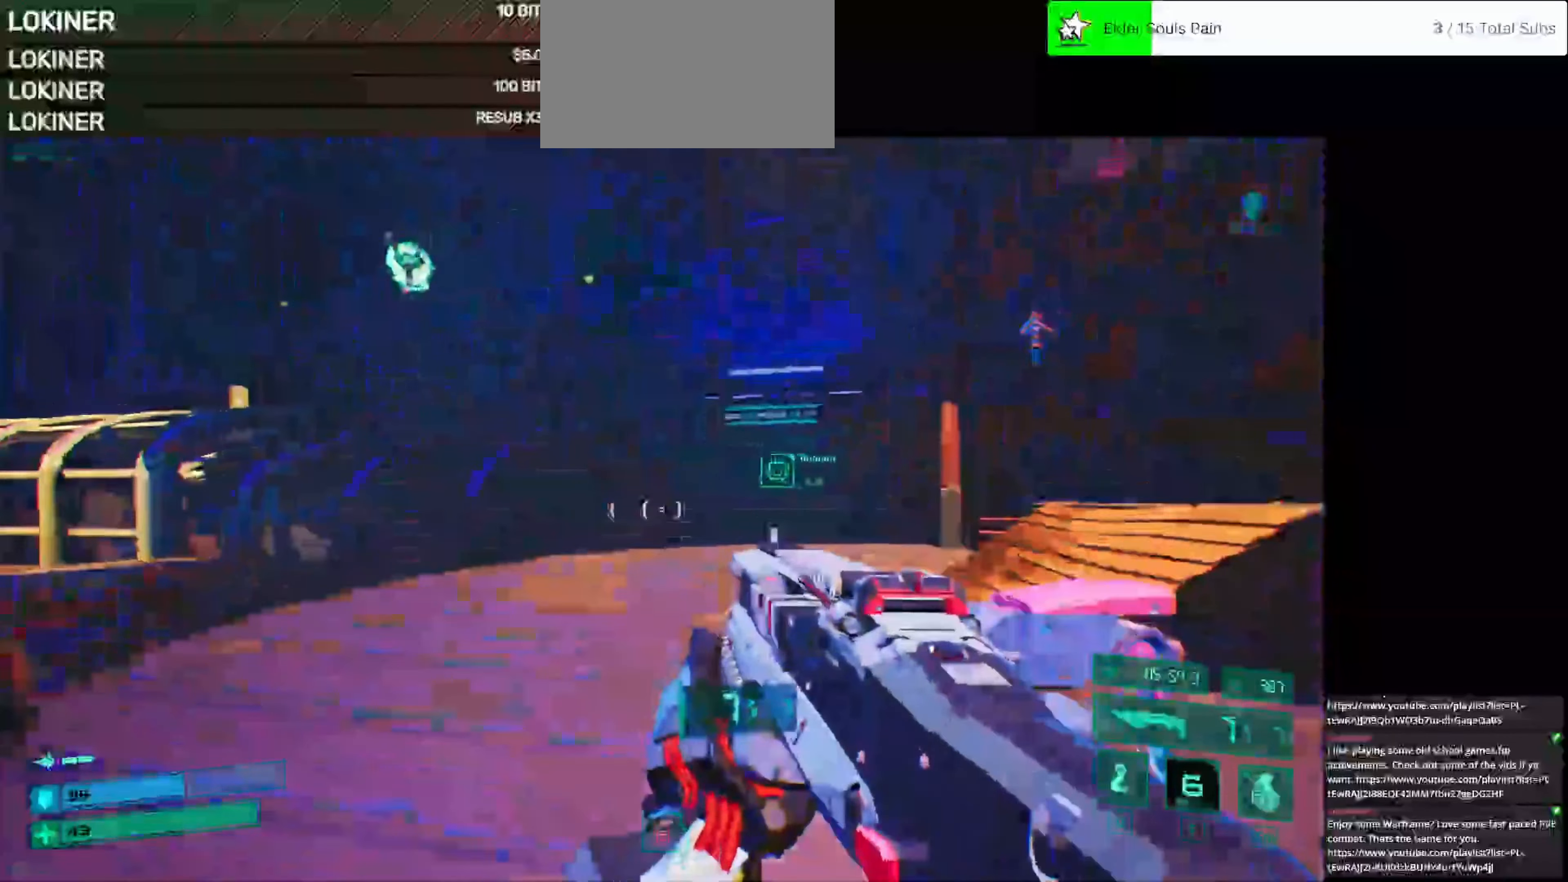
{"keys": ["d", "w"], "mouse": [], "events": [[458, "d", "down"]]}
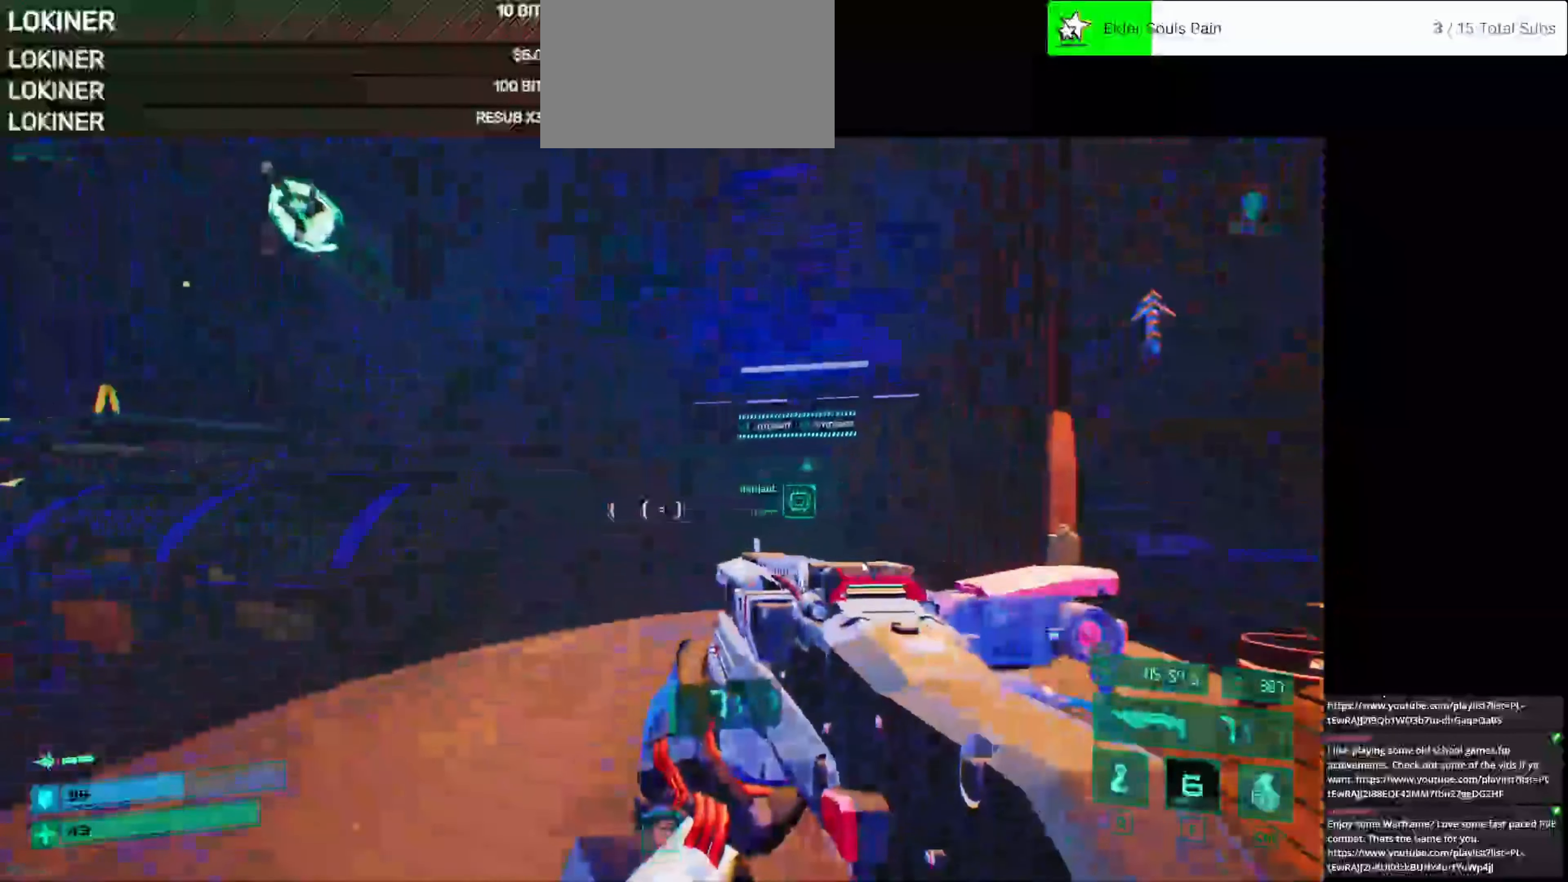
{"keys": ["d"], "mouse": [], "events": [[208, "d", "up"], [417, "d", "down"], [417, "w", "up"]]}
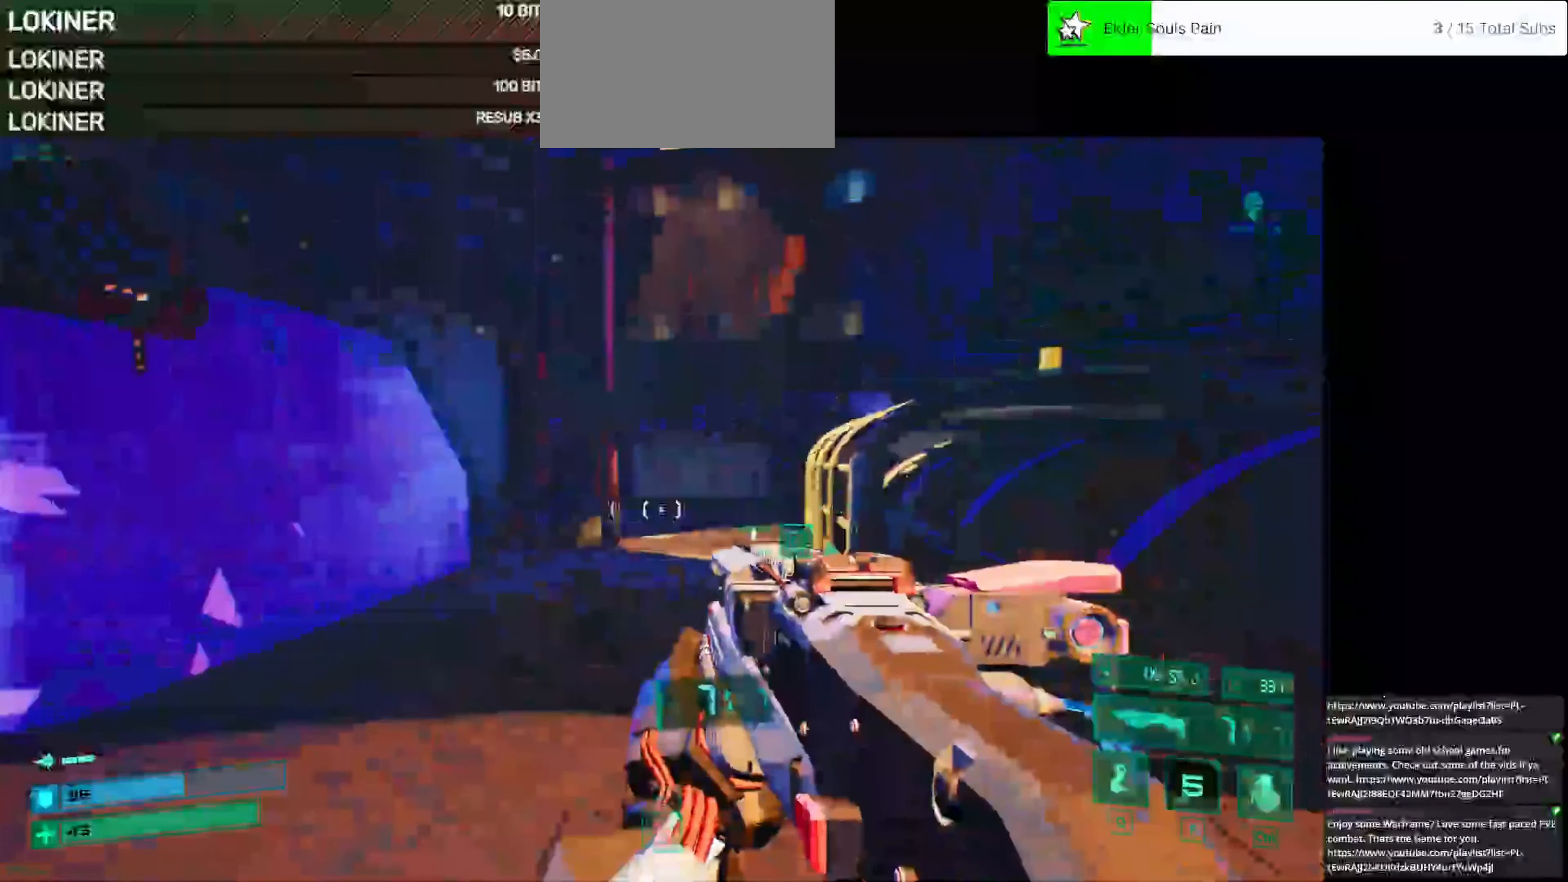
{"keys": ["a", "s"], "mouse": [], "events": [[333, "s", "down"], [375, "d", "up"], [458, "a", "down"]]}
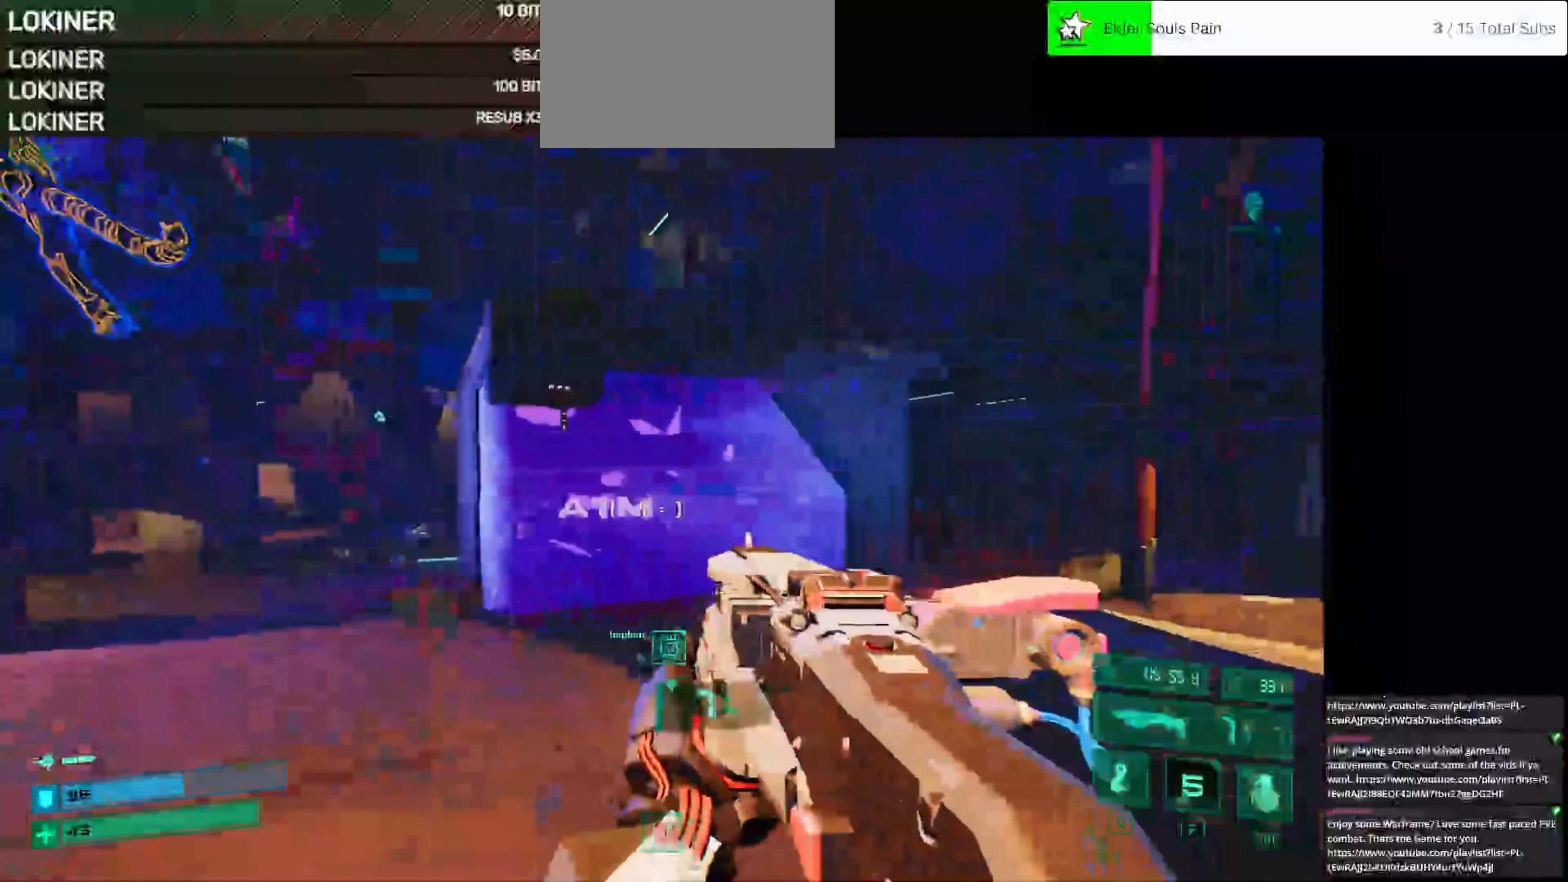
{"keys": ["w"], "mouse": [], "events": [[83, "s", "up"], [500, "a", "up"], [500, "w", "down"]]}
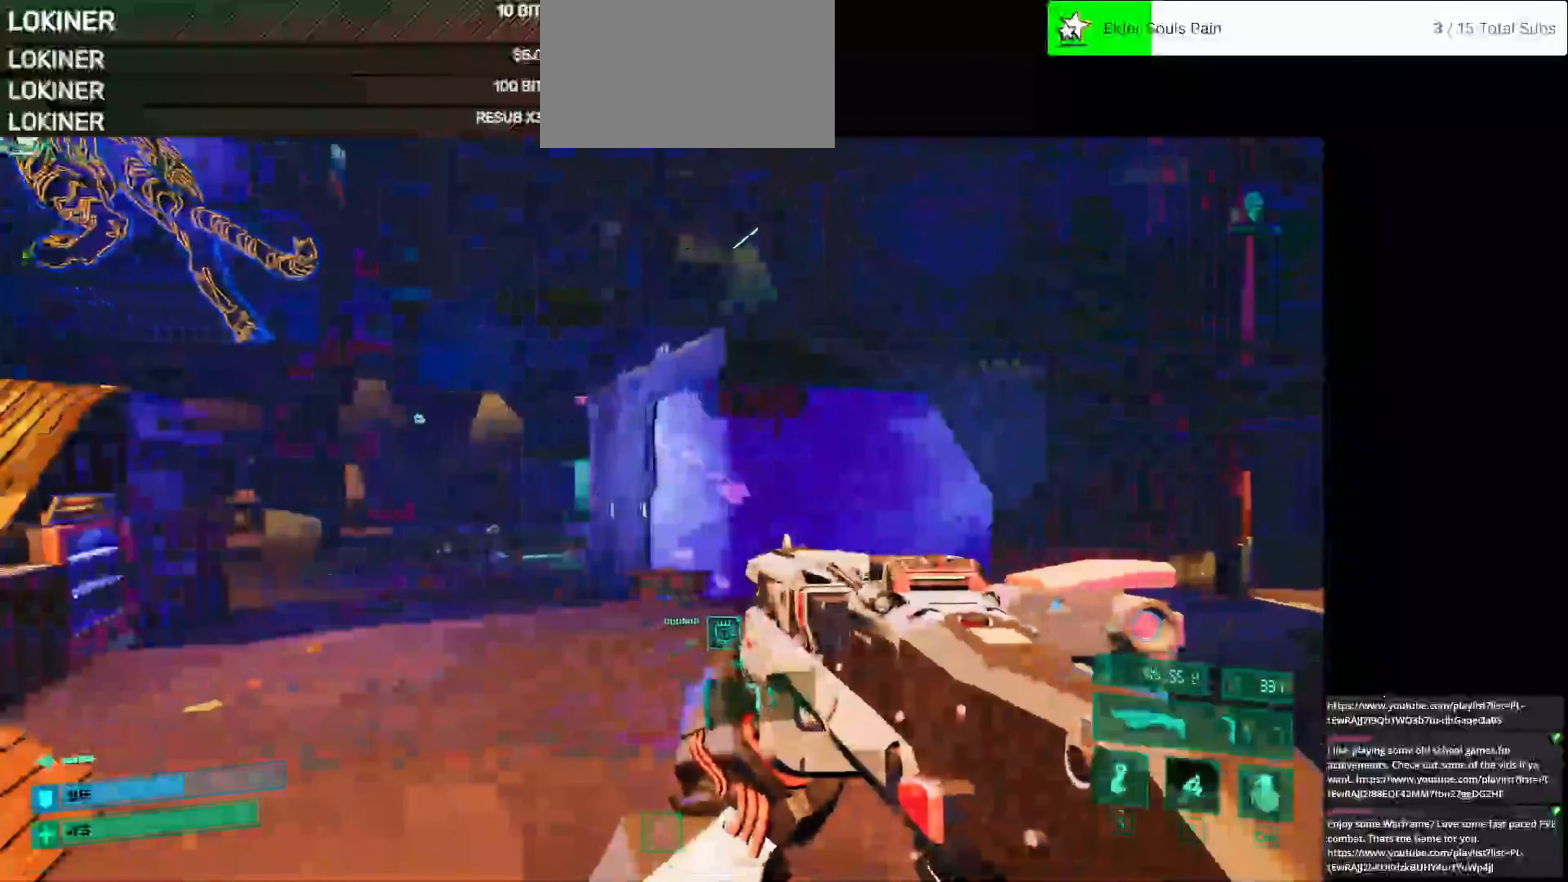
{"keys": ["w"], "mouse": [], "events": []}
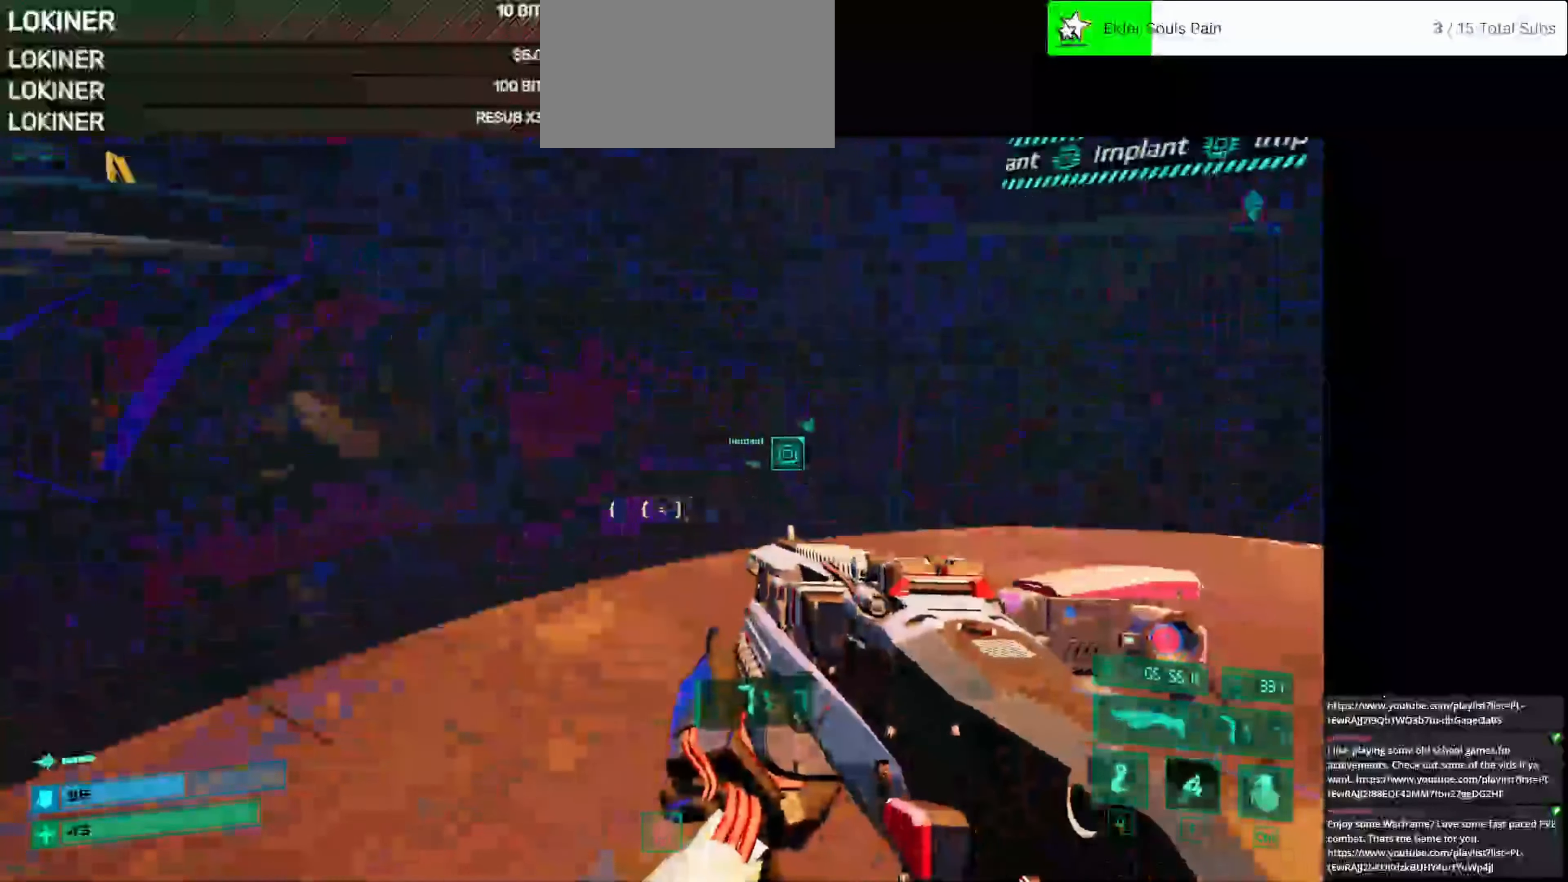
{"keys": ["w"], "mouse": [], "events": [[250, "d", "down"], [458, "d", "up"]]}
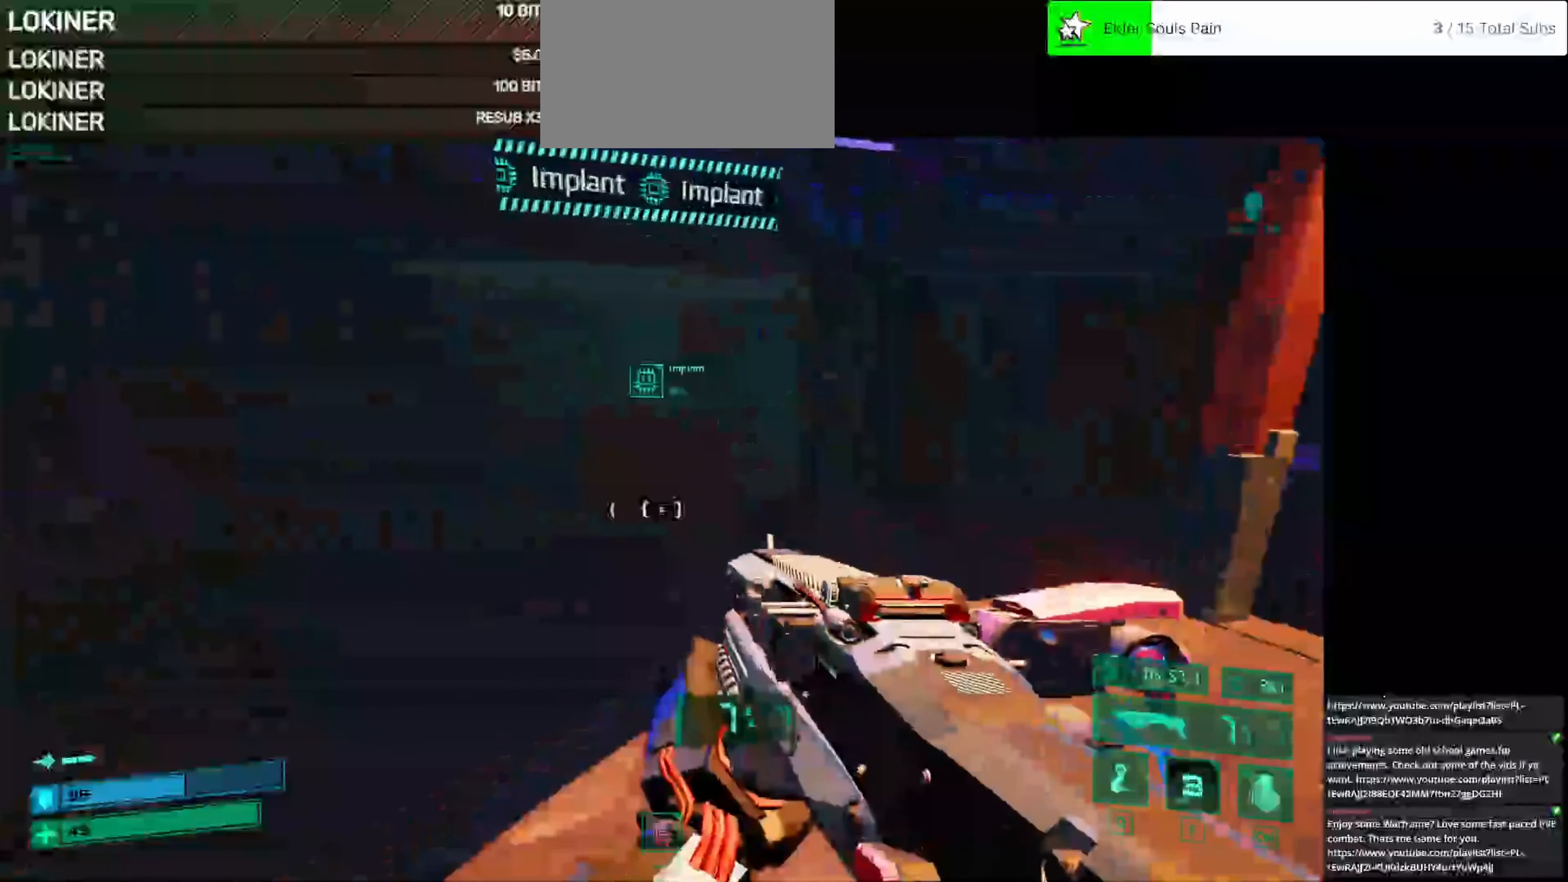
{"keys": [], "mouse": [], "events": [[458, "w", "up"]]}
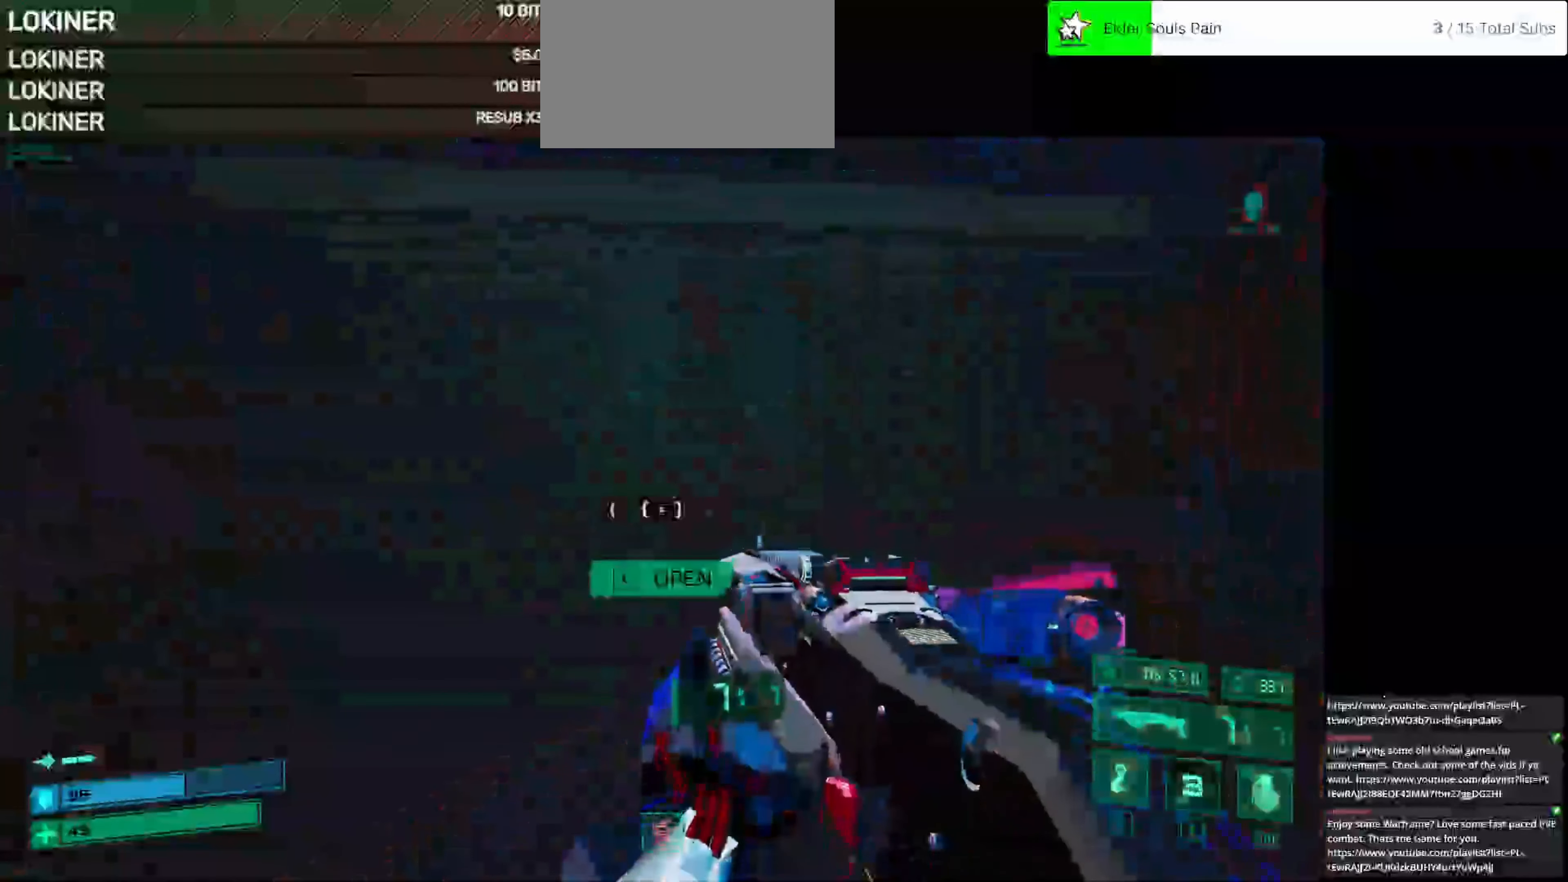
{"keys": [], "mouse": [], "events": [[208, "e", "down"], [333, "e", "up"]]}